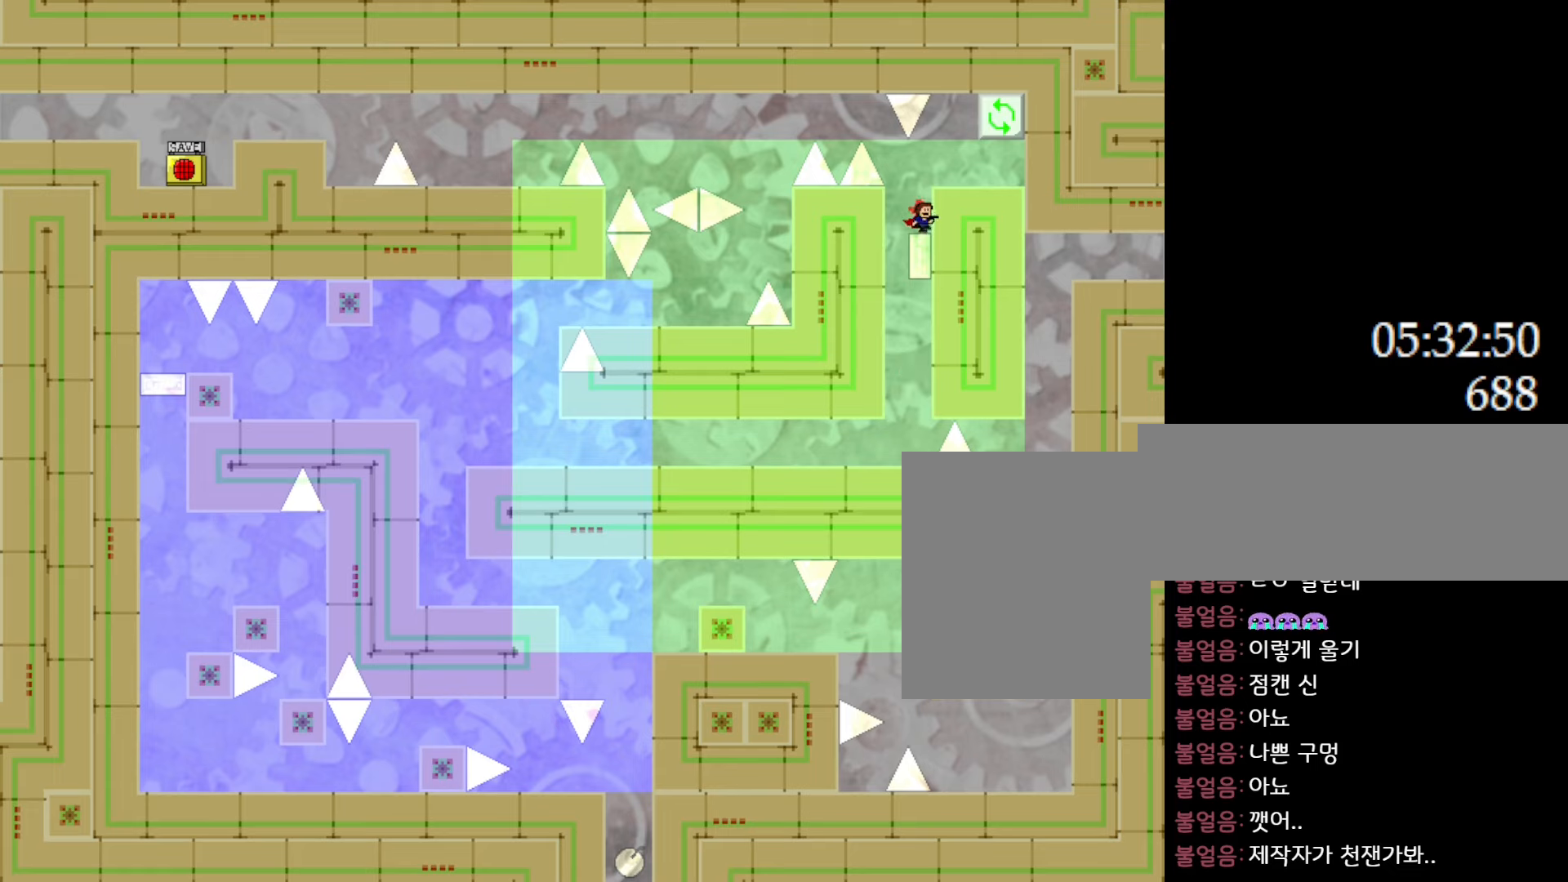
Gameplay with keyboard; each line is a JSON object with the keys held at the frame after it. "events" lists presses ("down") and releases ("up") of "down", "l_up", "left", "r", "r_up", "right", "up" and "z" between this image and that frame as [ms after this image, input, new state], when the widget could be followed in between. No other keys are recorded. Mouse input is not recorded. Key names are as the overlay labels them; some are game actions (e.g. jump) rather than physical keys.
{"keys": [], "events": [[100, "right", "up"], [150, "l_up", "down"], [233, "right", "down"], [250, "l_up", "up"], [433, "right", "up"]]}
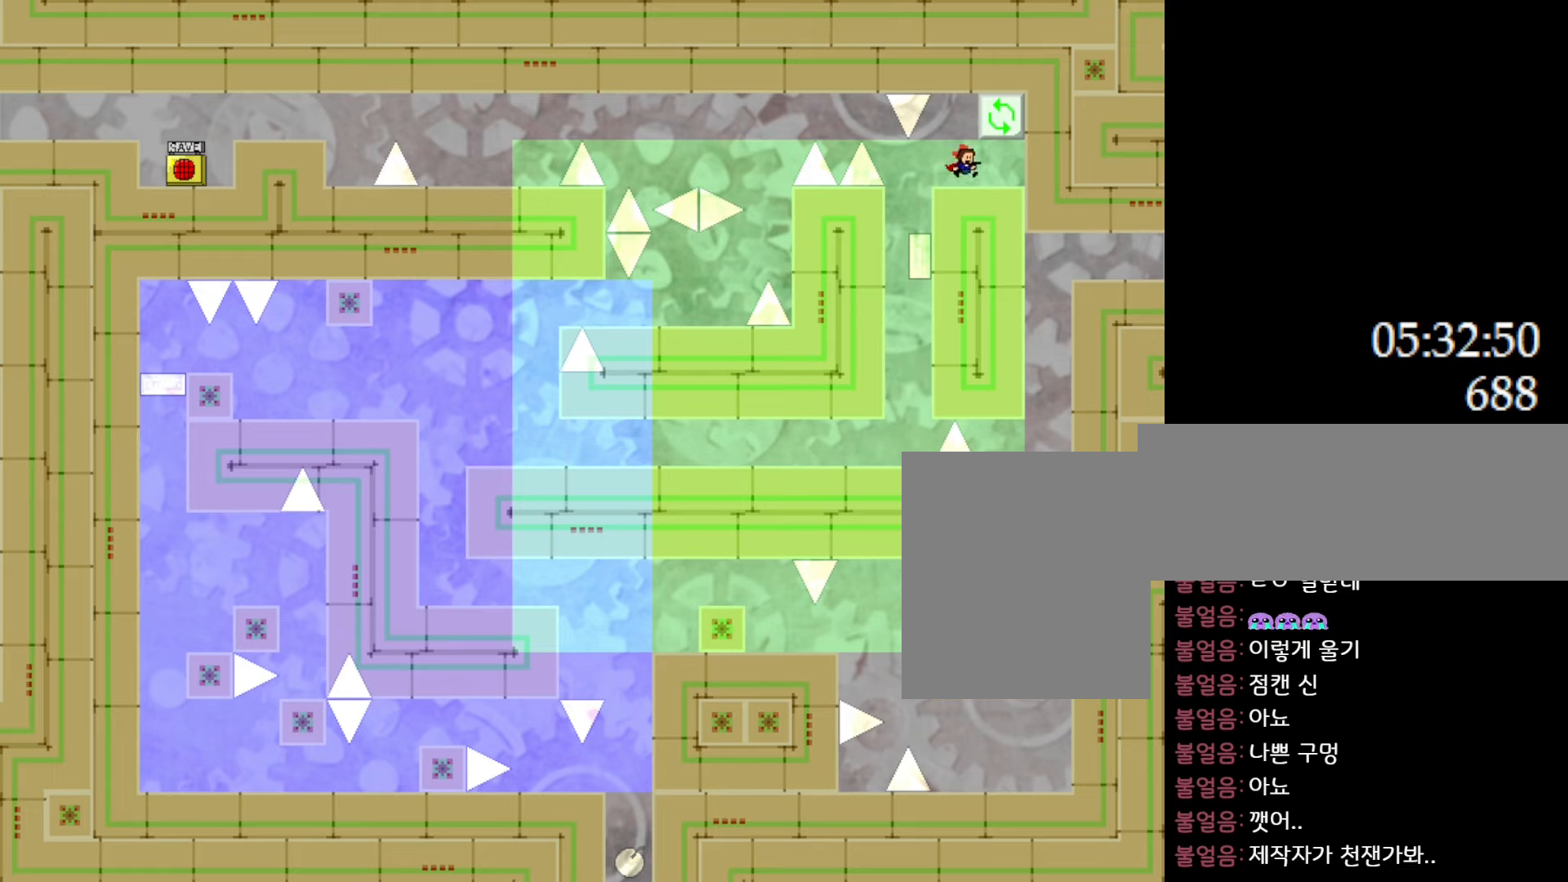
{"keys": [], "events": [[167, "right", "down"], [300, "right", "up"]]}
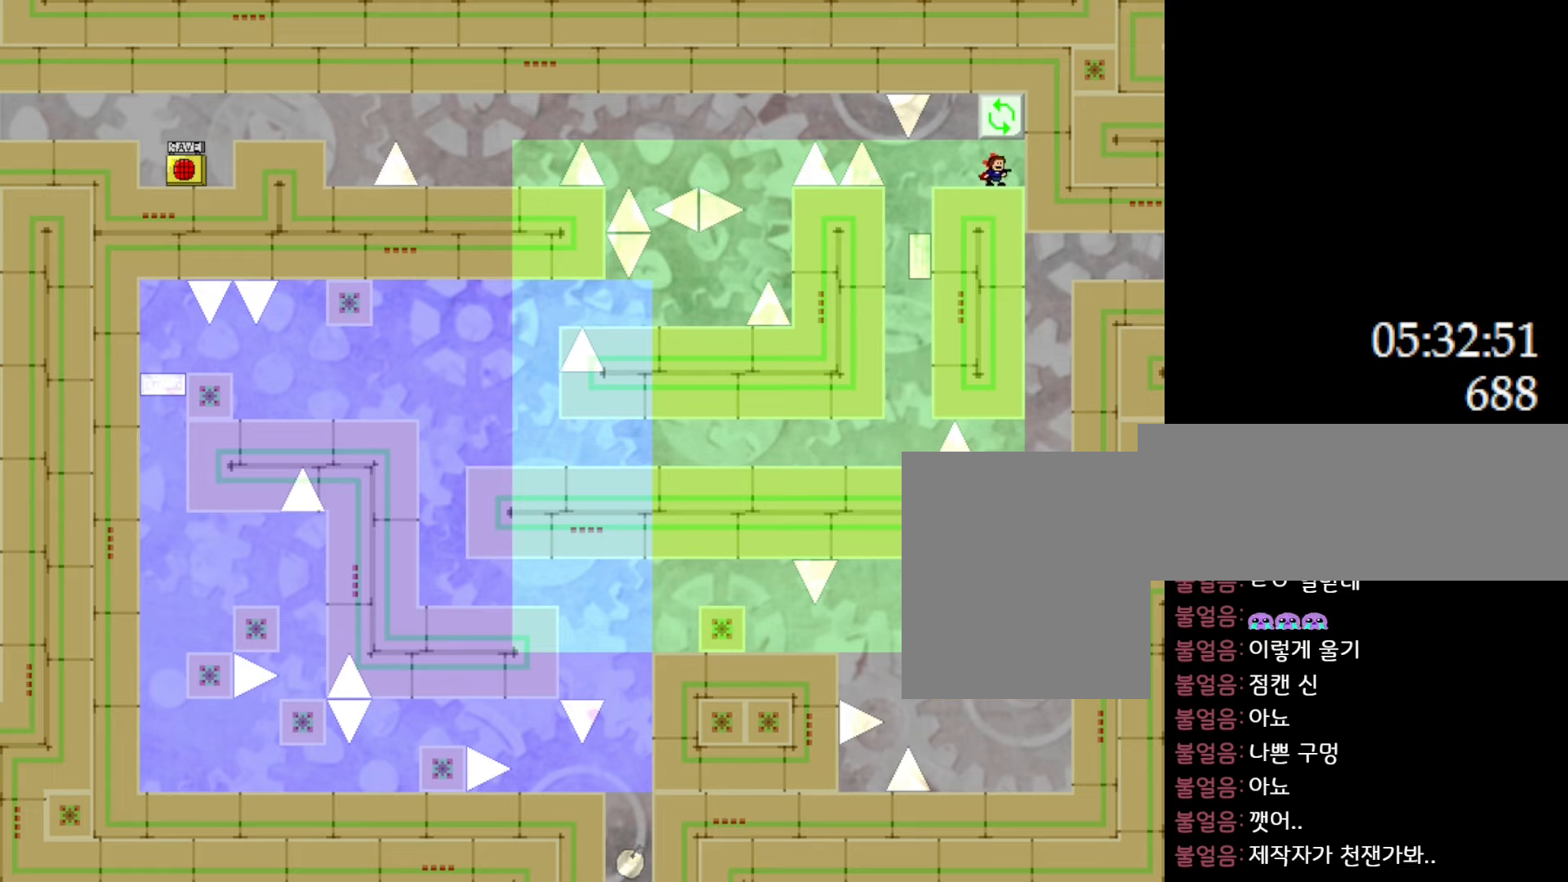
{"keys": [], "events": [[267, "l_up", "down"], [367, "l_up", "up"]]}
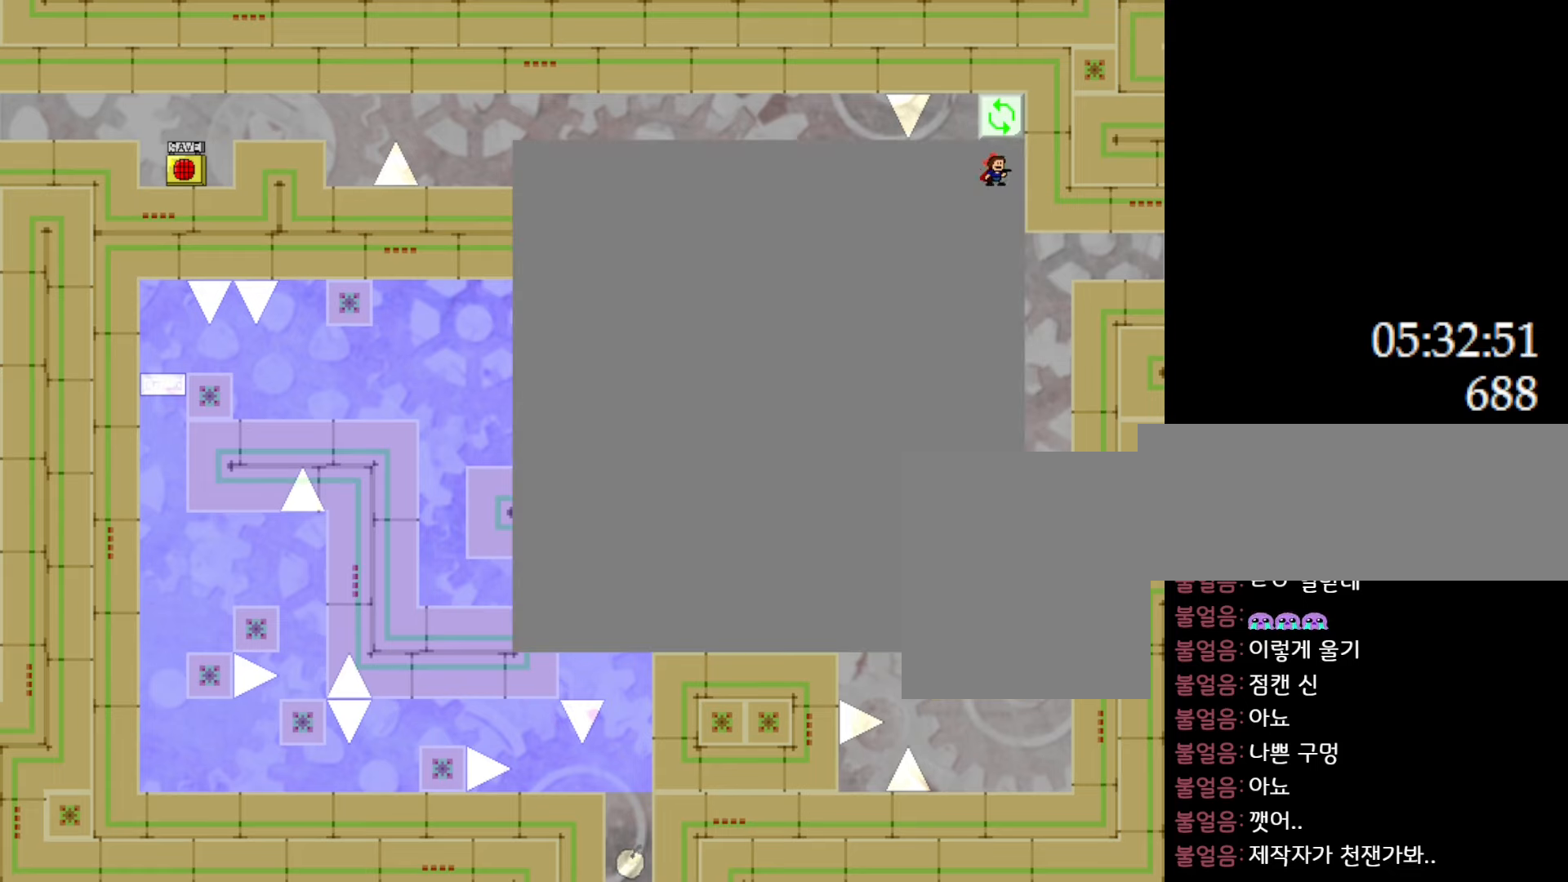
{"keys": [], "events": []}
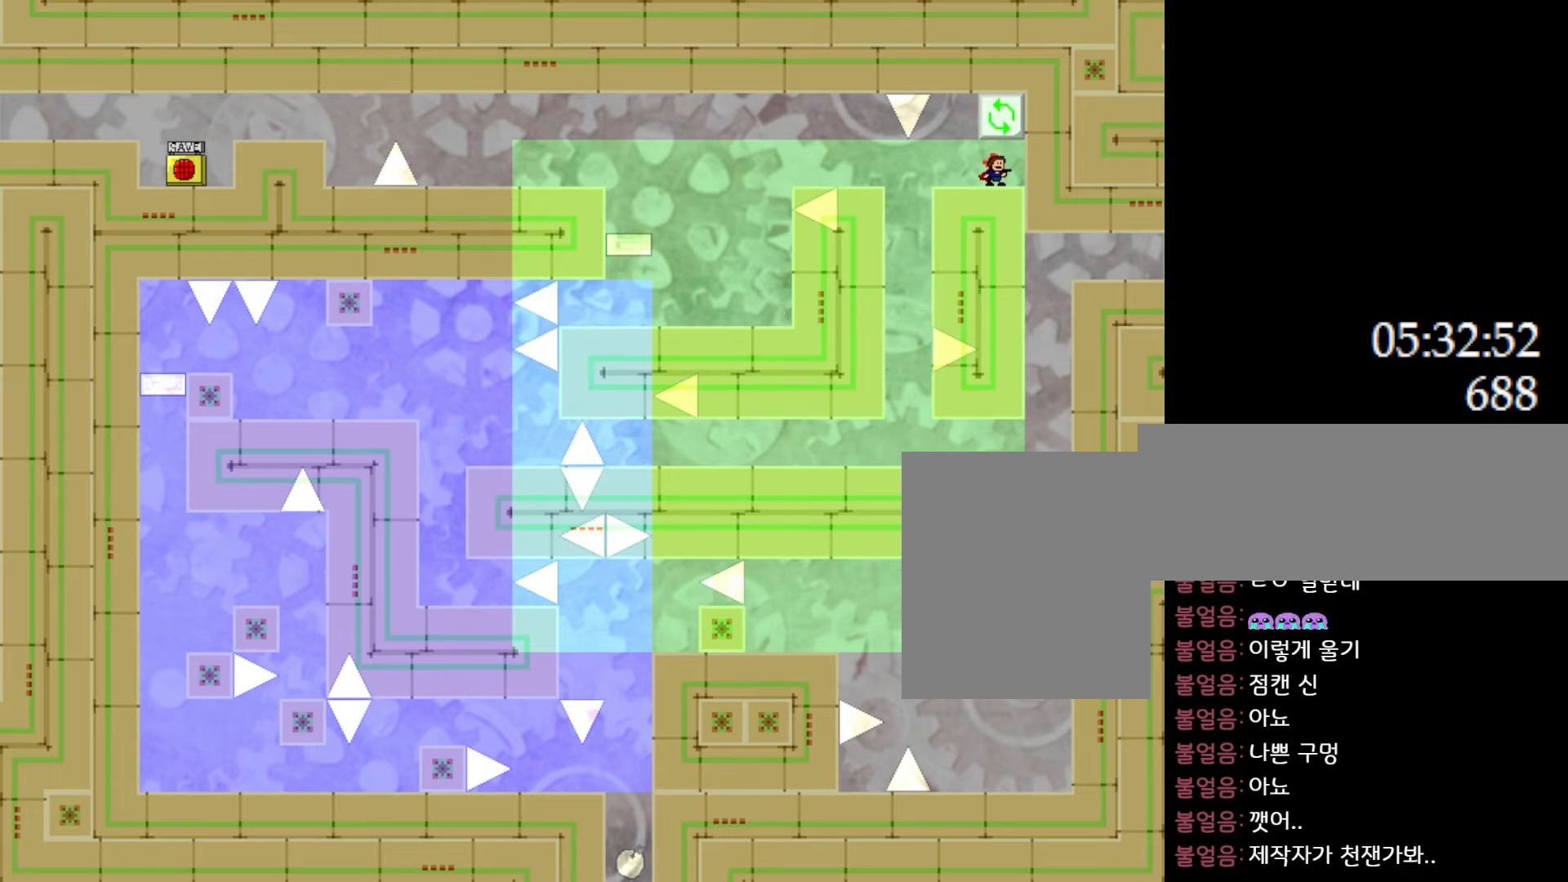
{"keys": ["left"], "events": [[233, "left", "down"]]}
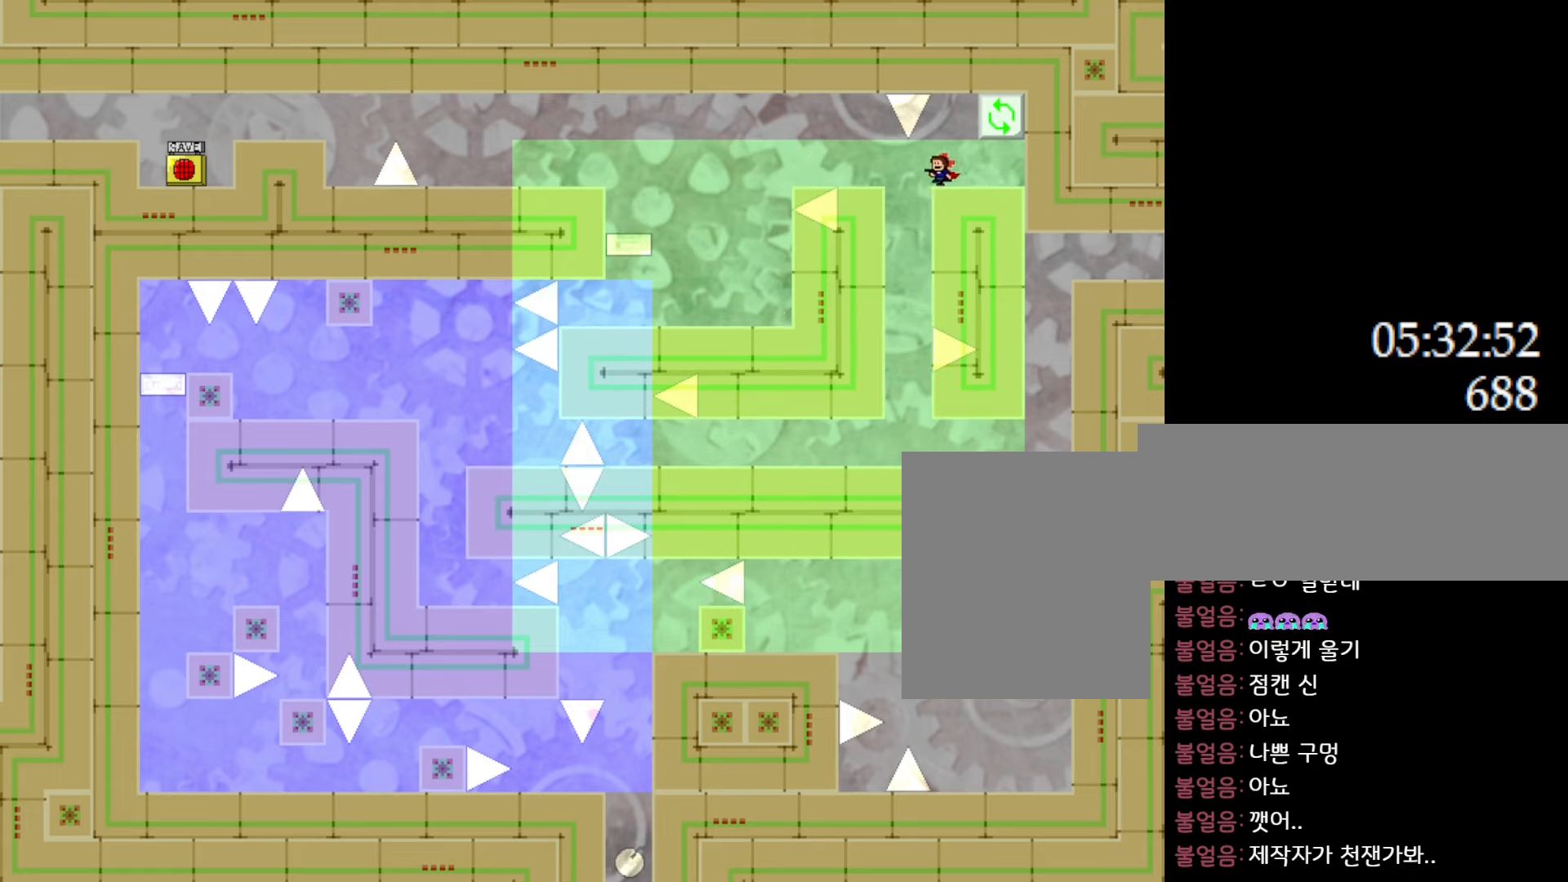
{"keys": ["right"], "events": [[117, "left", "up"], [283, "right", "down"]]}
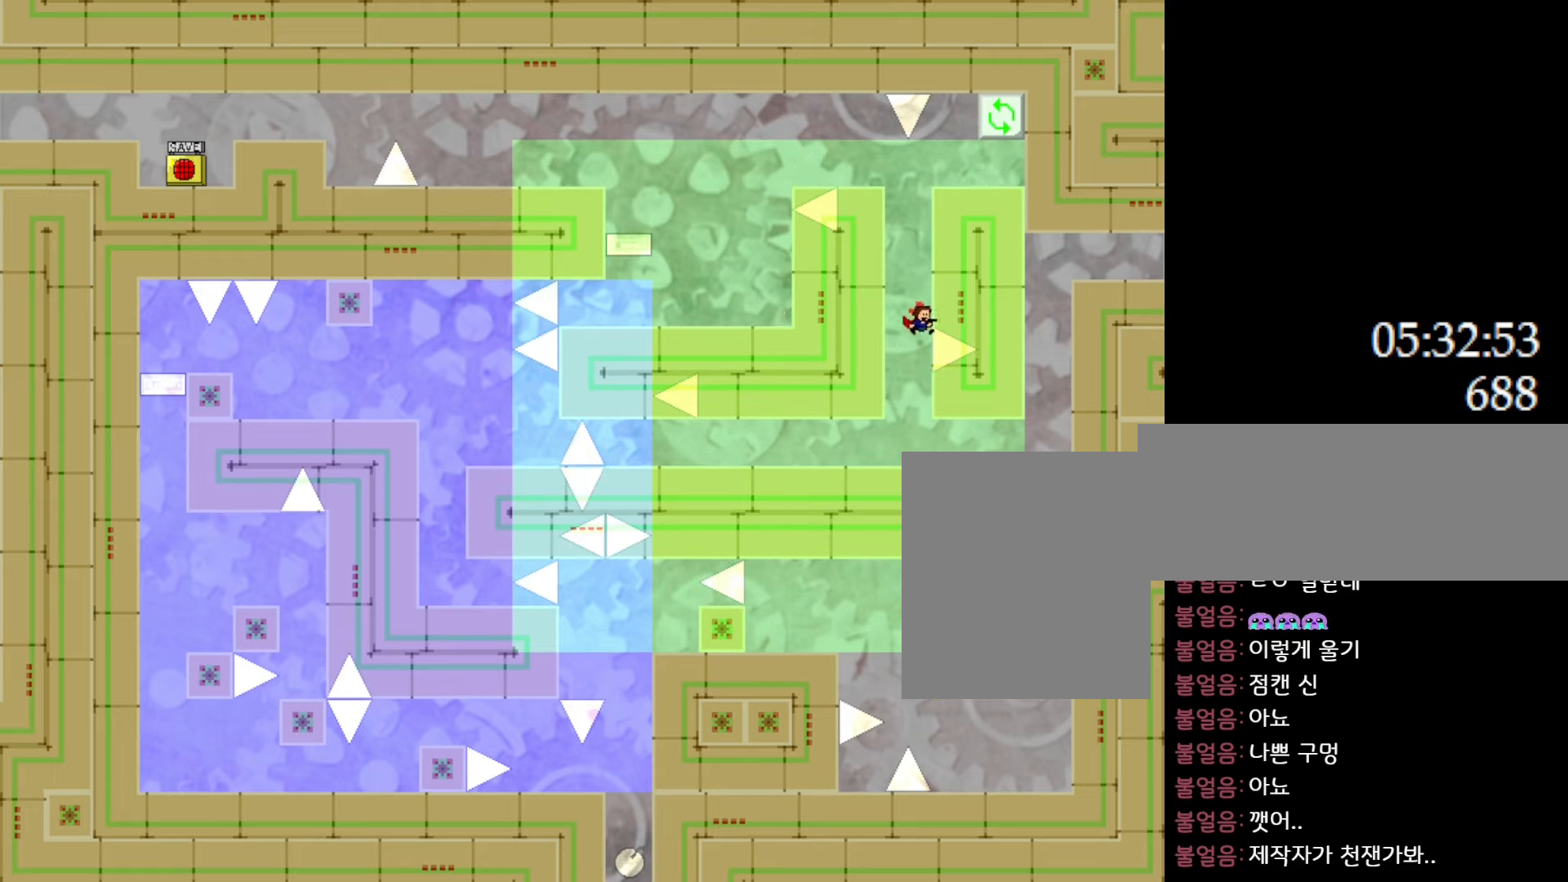
{"keys": ["right"], "events": []}
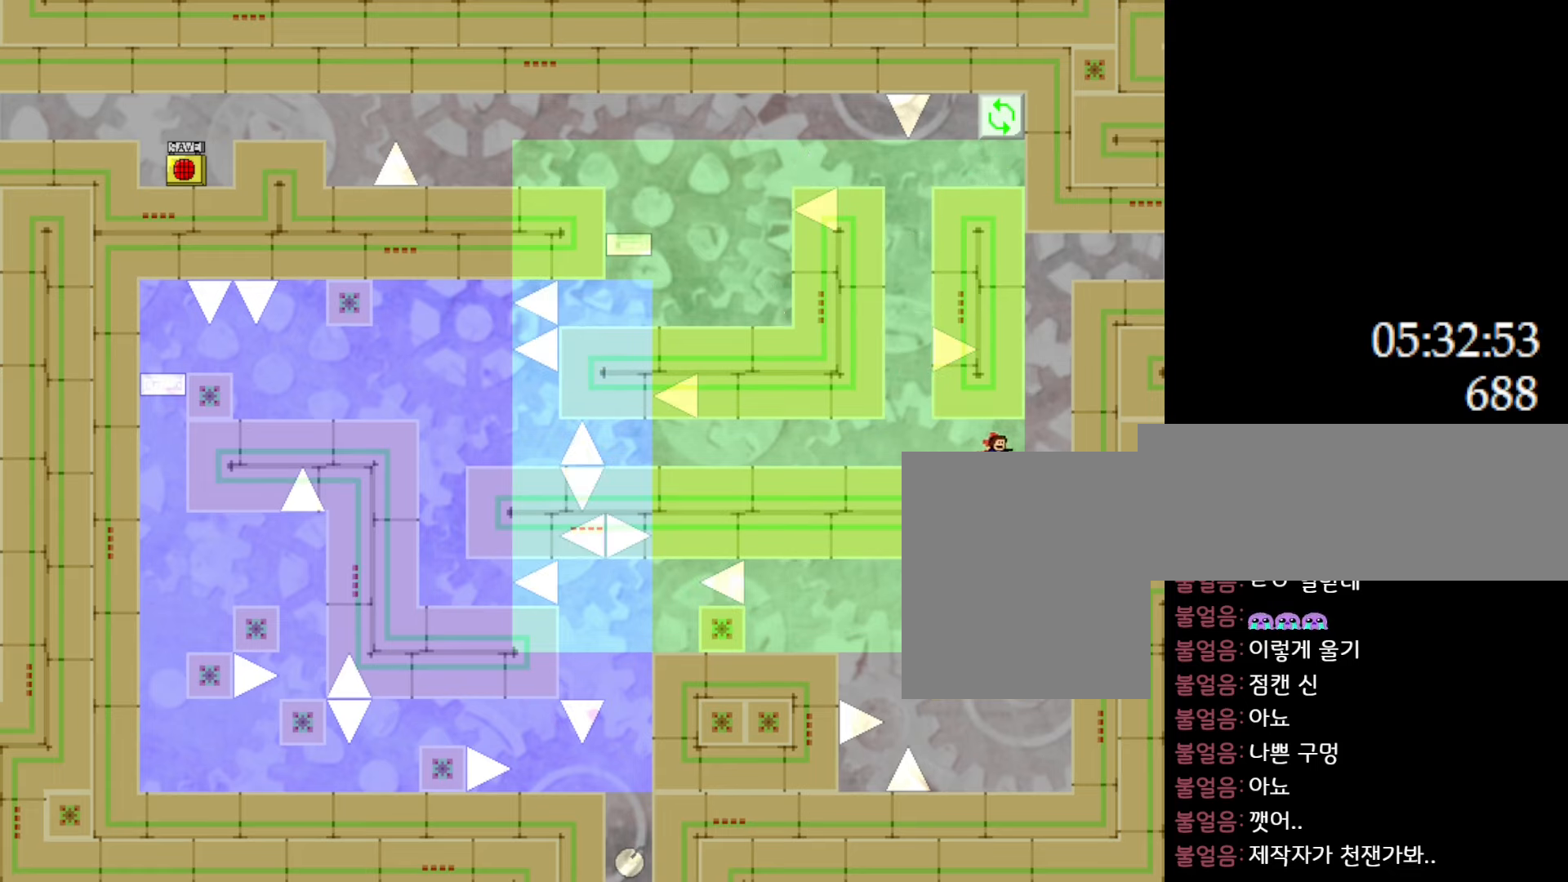
{"keys": ["l_up", "right"], "events": [[117, "right", "up"], [267, "right", "down"], [300, "l_up", "down"]]}
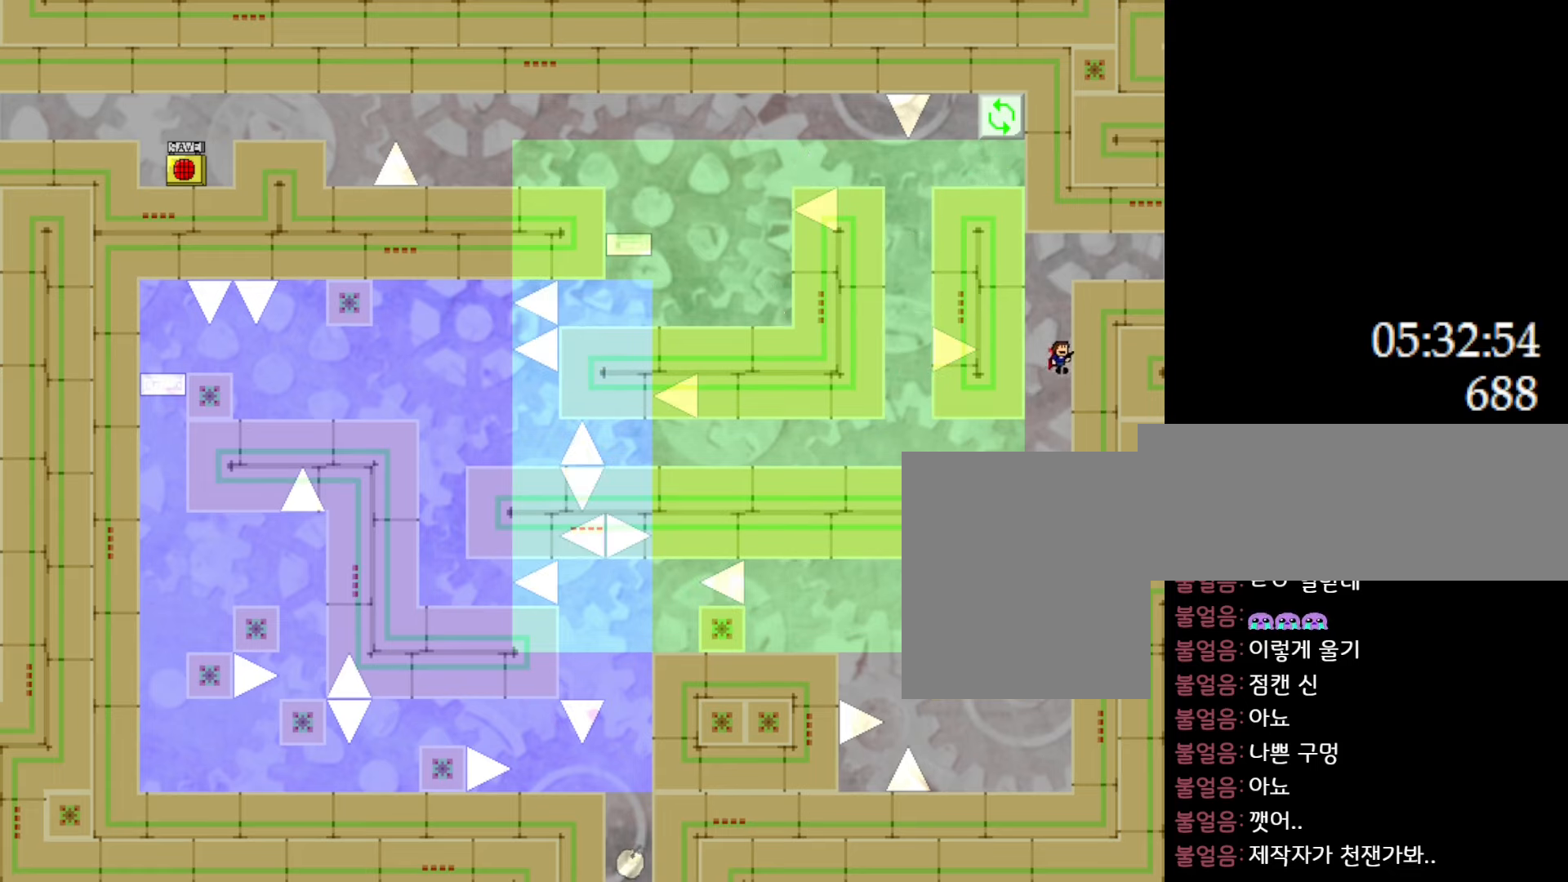
{"keys": ["l_up", "right"], "events": [[133, "l_up", "up"], [183, "l_up", "down"]]}
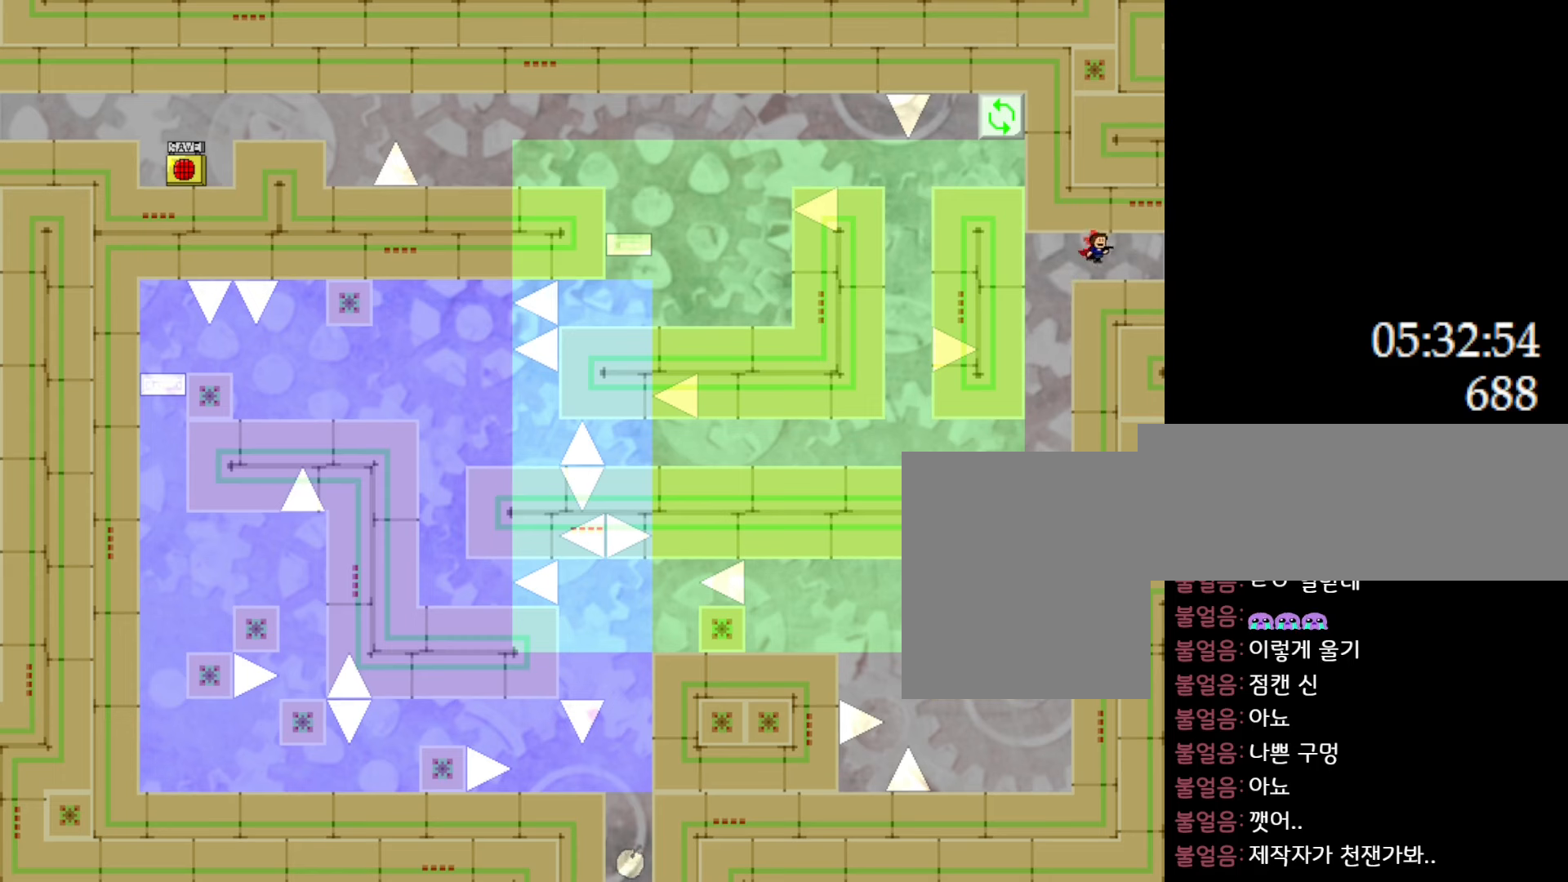
{"keys": [], "events": [[100, "l_up", "up"], [400, "right", "up"]]}
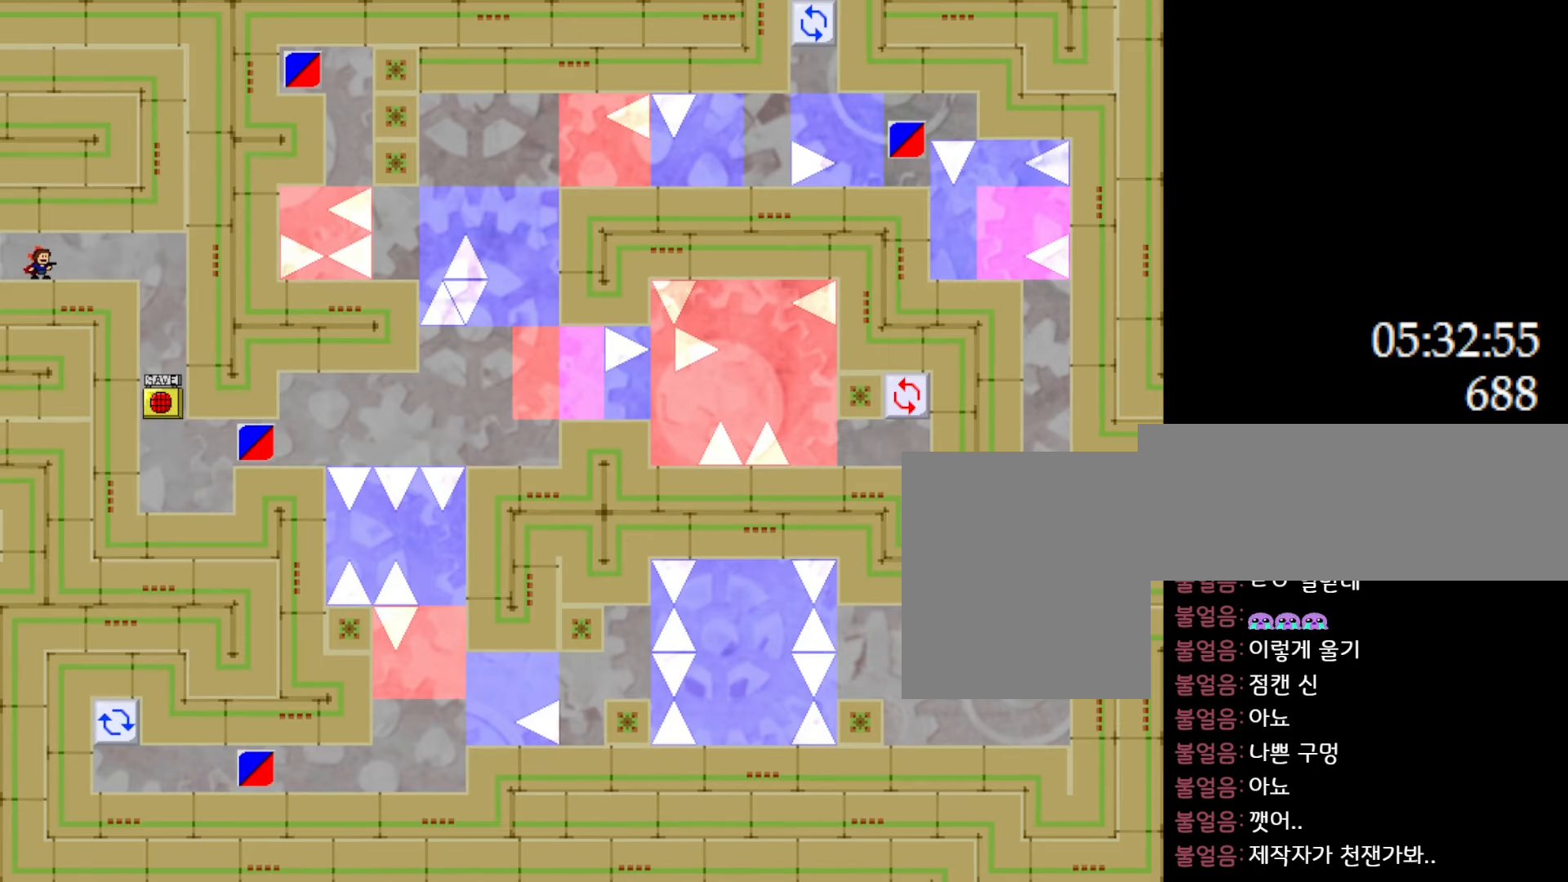
{"keys": ["right"], "events": [[300, "right", "down"]]}
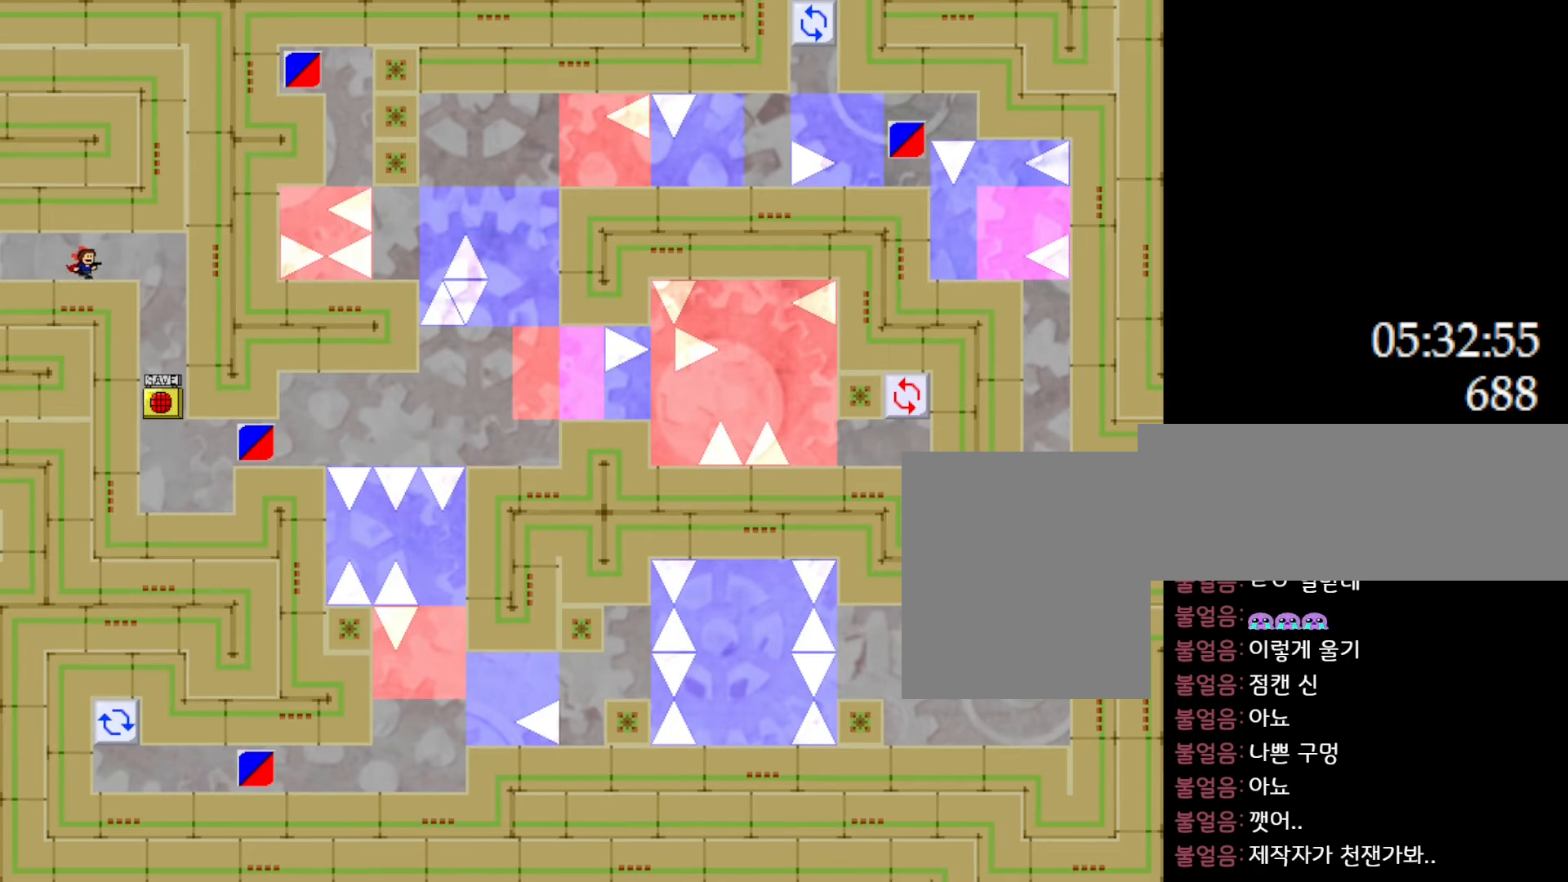
{"keys": [], "events": [[467, "left", "down"], [483, "right", "up"], [500, "left", "up"]]}
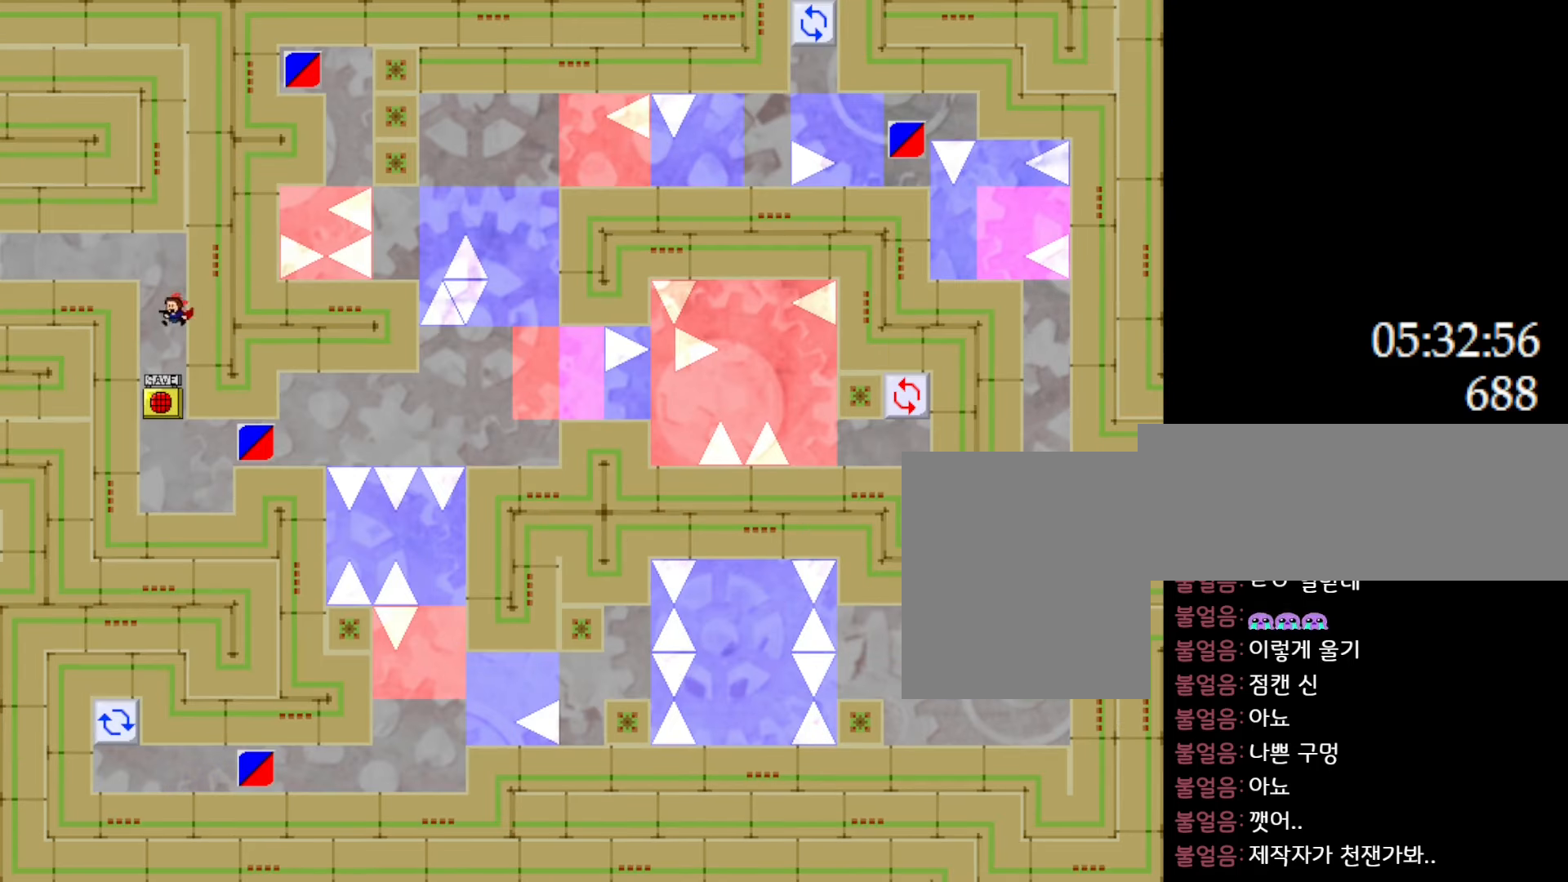
{"keys": [], "events": [[150, "l_up", "down"], [183, "l_up", "up"]]}
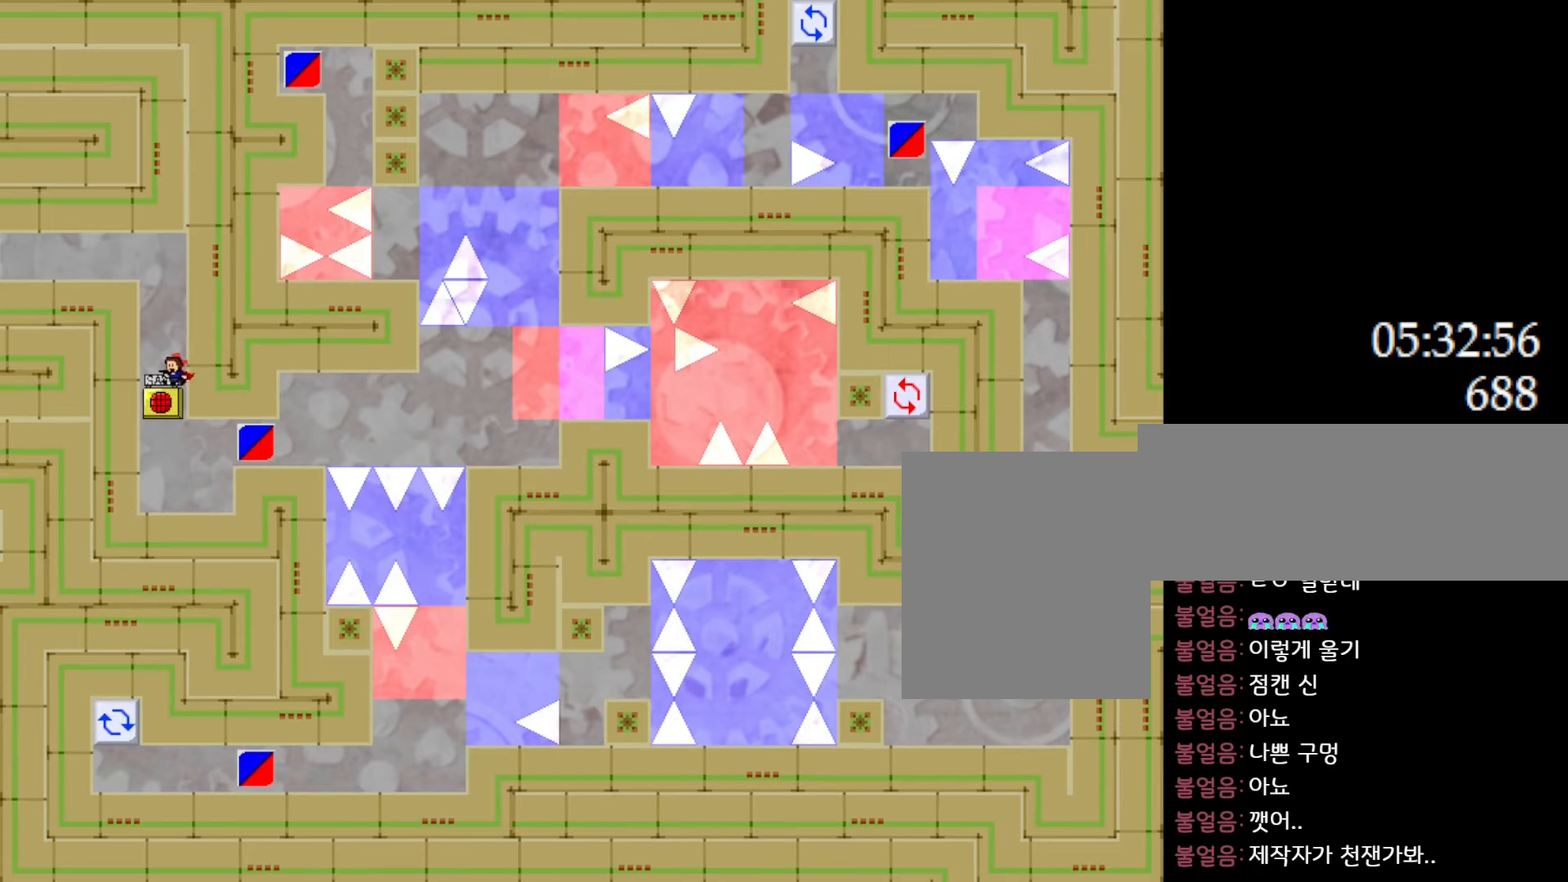
{"keys": ["right"], "events": [[50, "z", "down"], [167, "z", "up"], [367, "right", "down"]]}
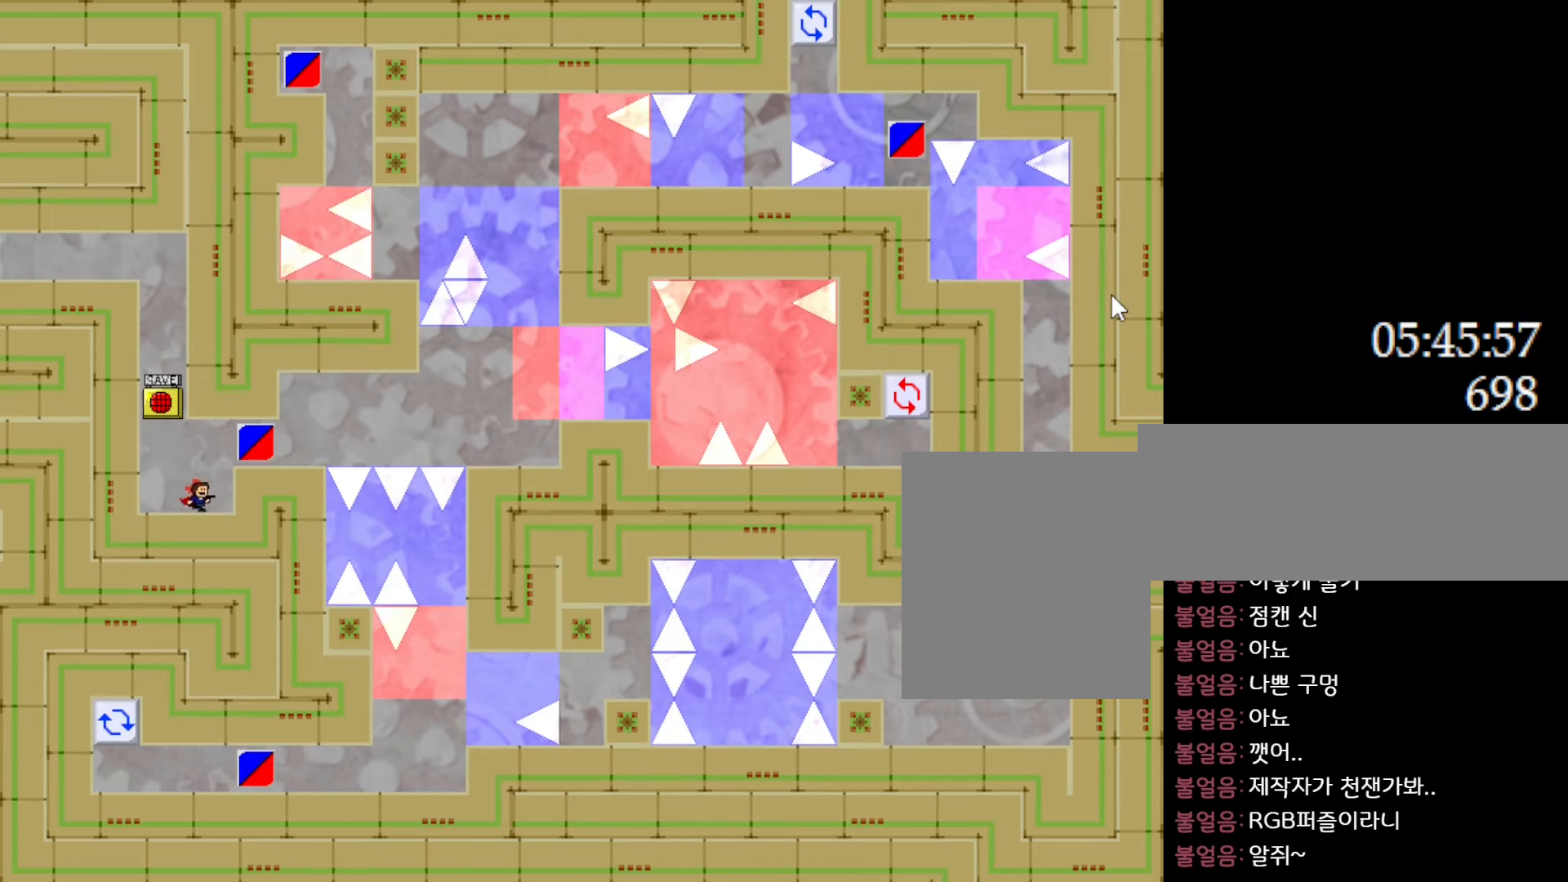
{"keys": ["l_up", "right"], "events": [[50, "l_up", "down"], [217, "l_up", "up"], [500, "l_up", "down"]]}
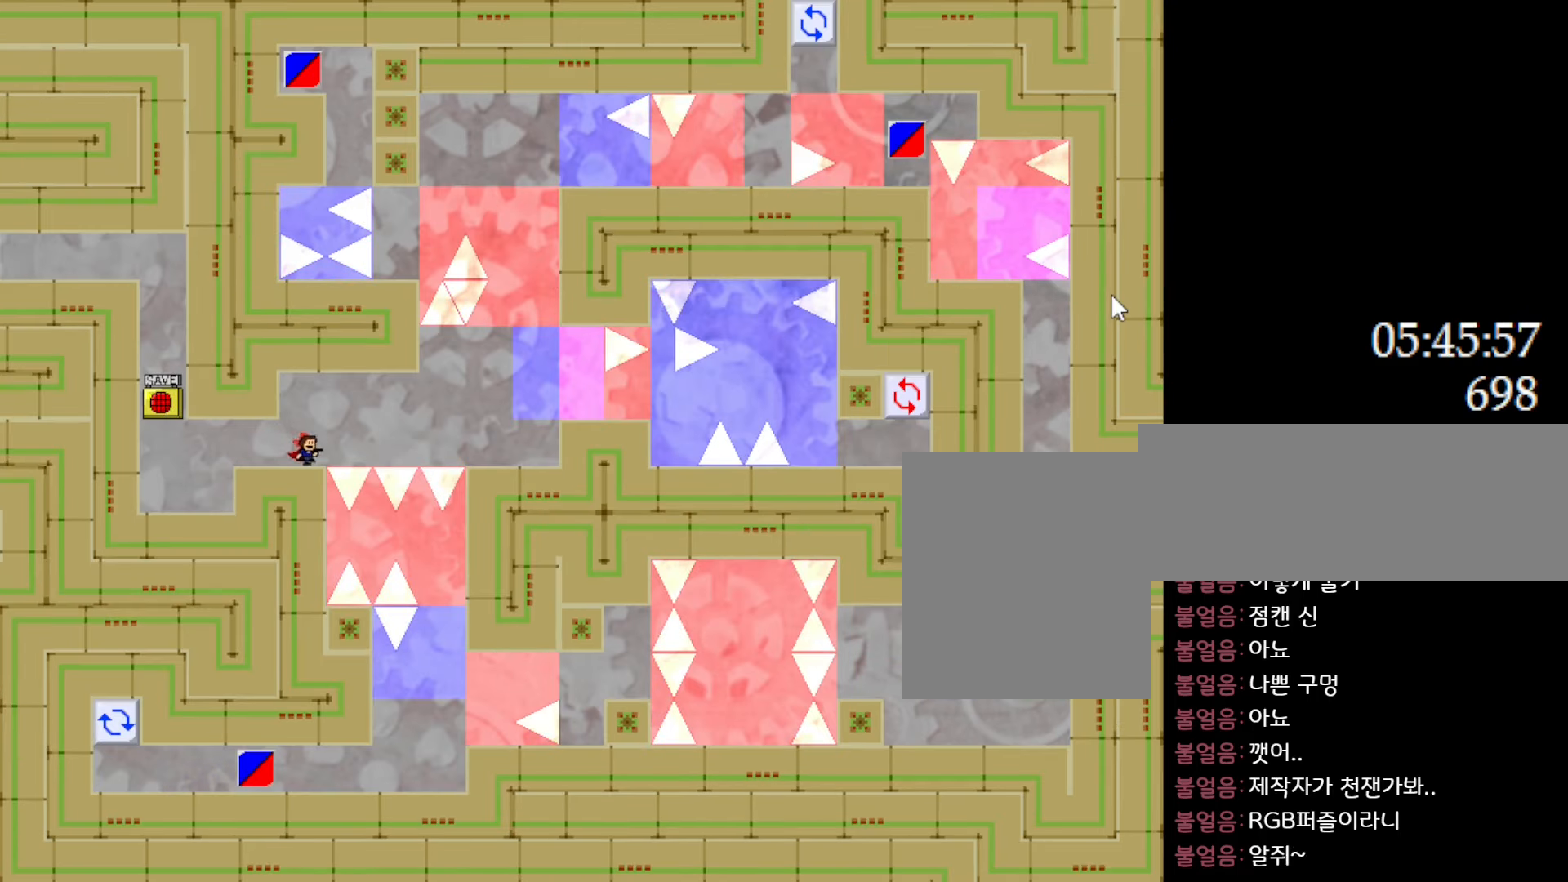
{"keys": ["right"], "events": [[67, "l_up", "up"], [383, "l_up", "down"], [433, "l_up", "up"]]}
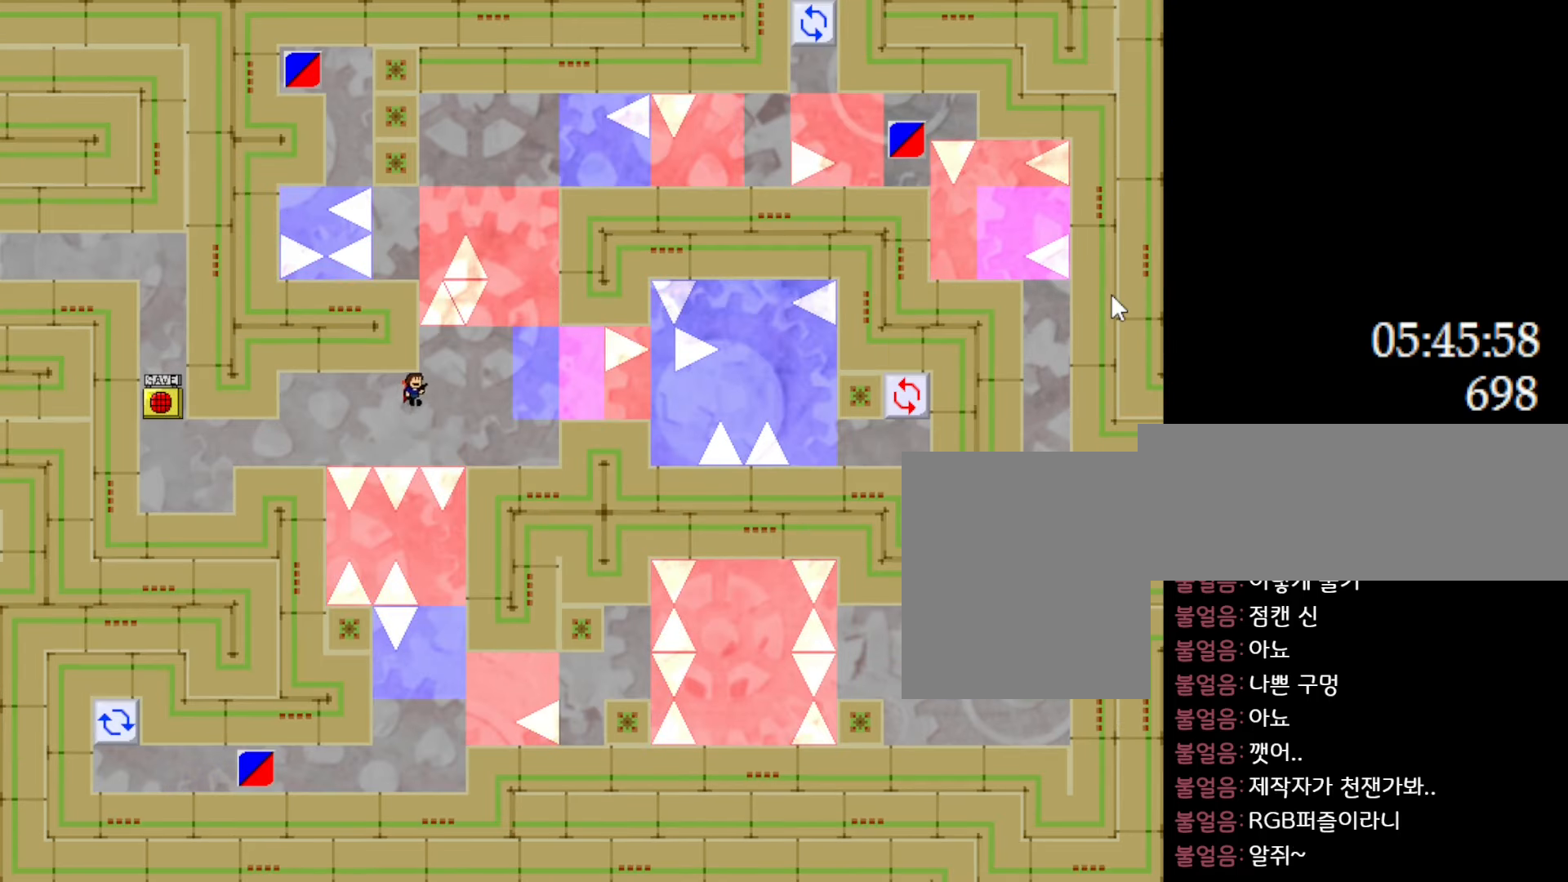
{"keys": ["l_up", "right"], "events": [[417, "l_up", "down"]]}
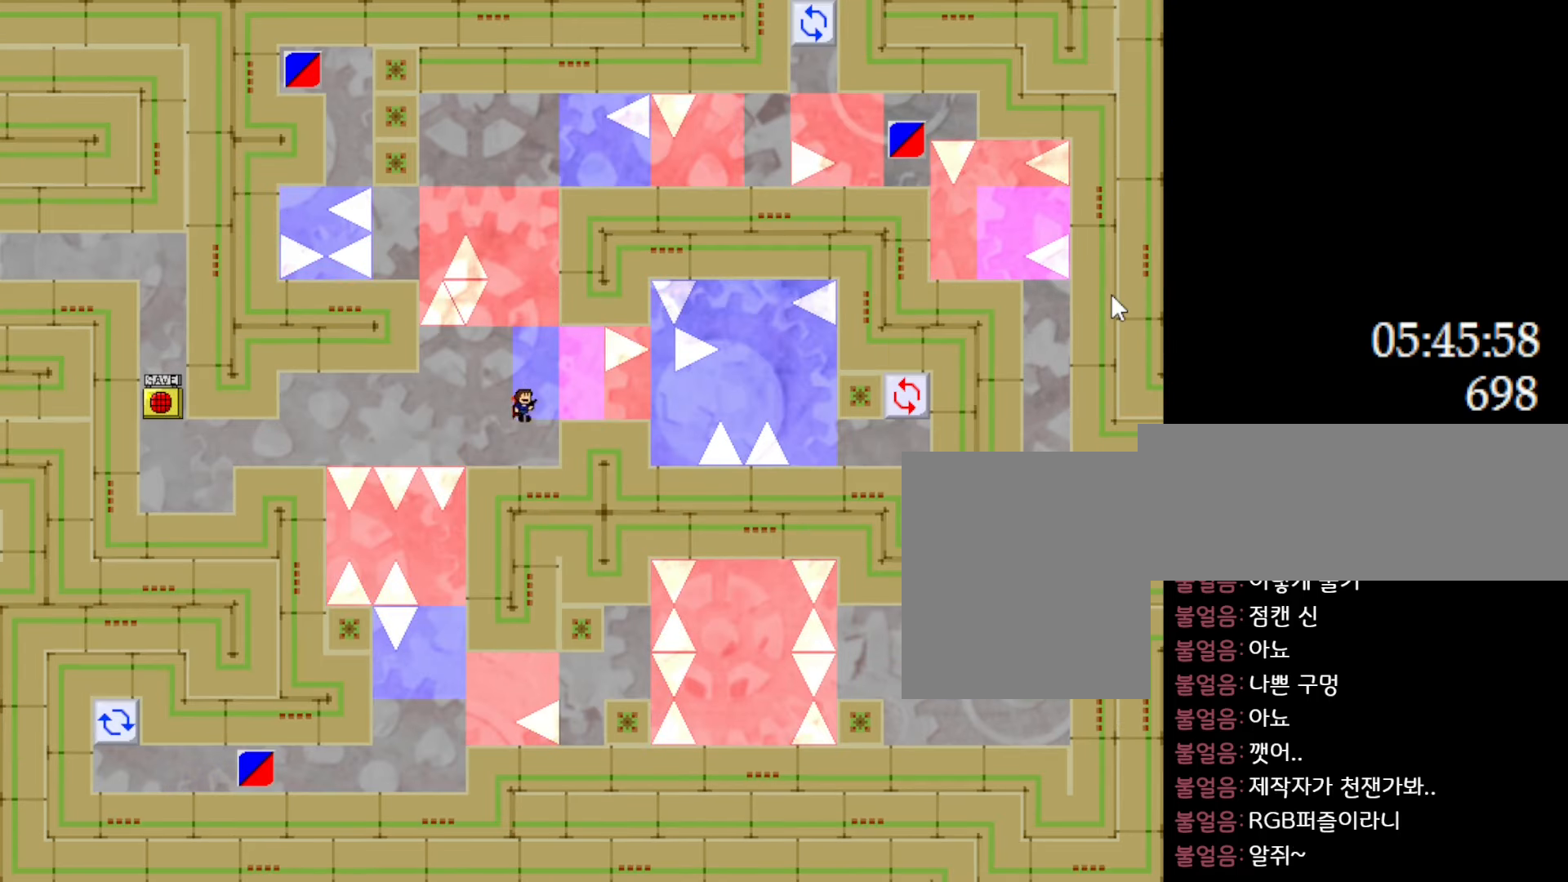
{"keys": [], "events": [[17, "l_up", "up"], [217, "right", "up"]]}
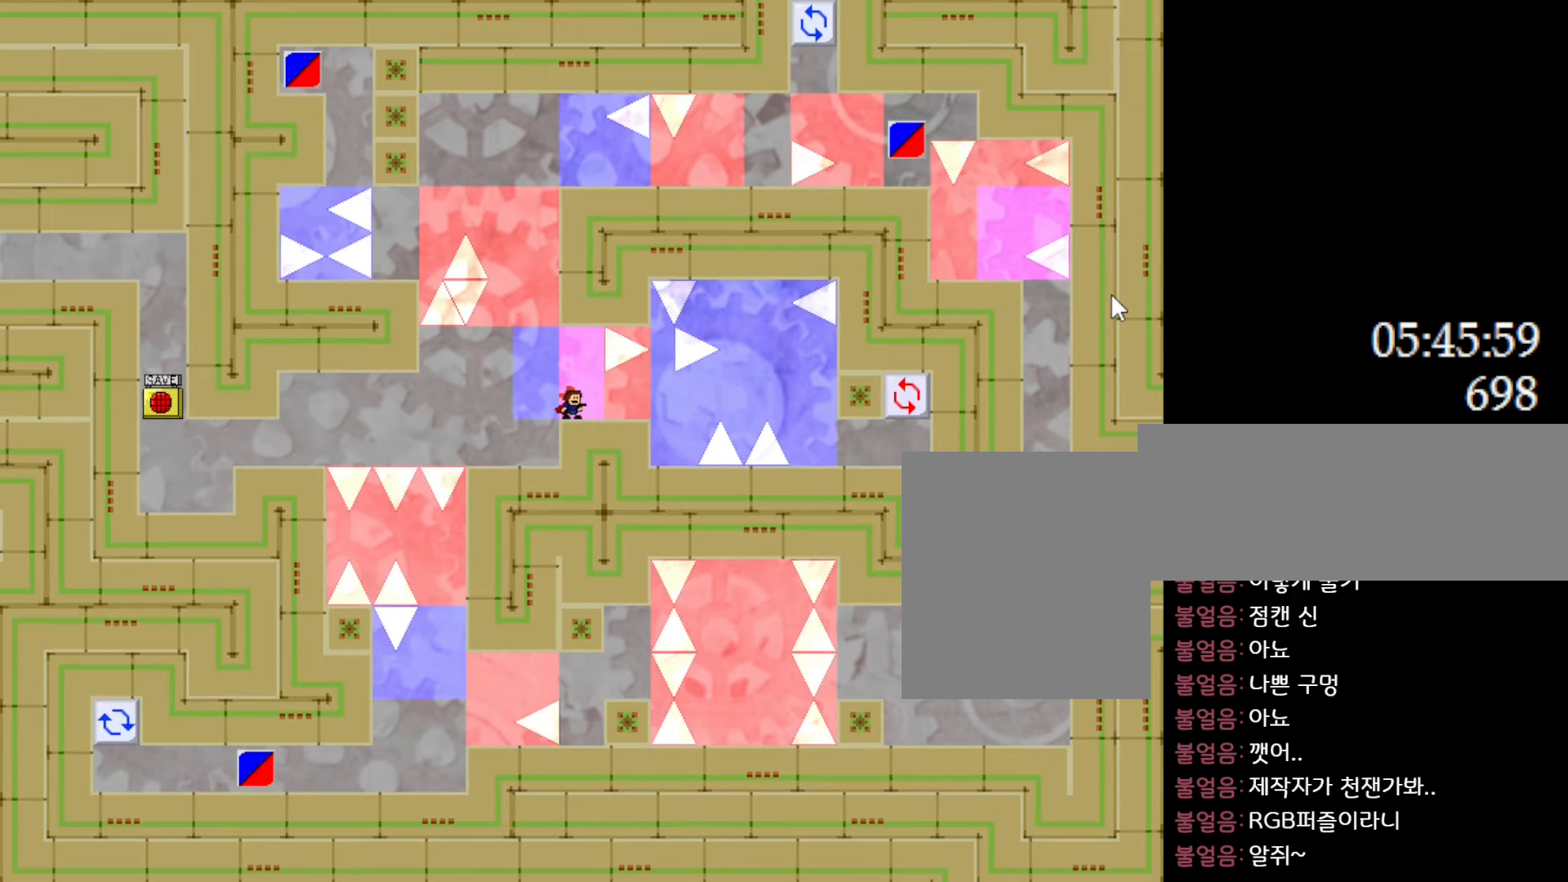
{"keys": ["l_up"], "events": [[67, "left", "down"], [100, "l_up", "down"], [300, "left", "up"], [417, "l_up", "up"], [467, "l_up", "down"]]}
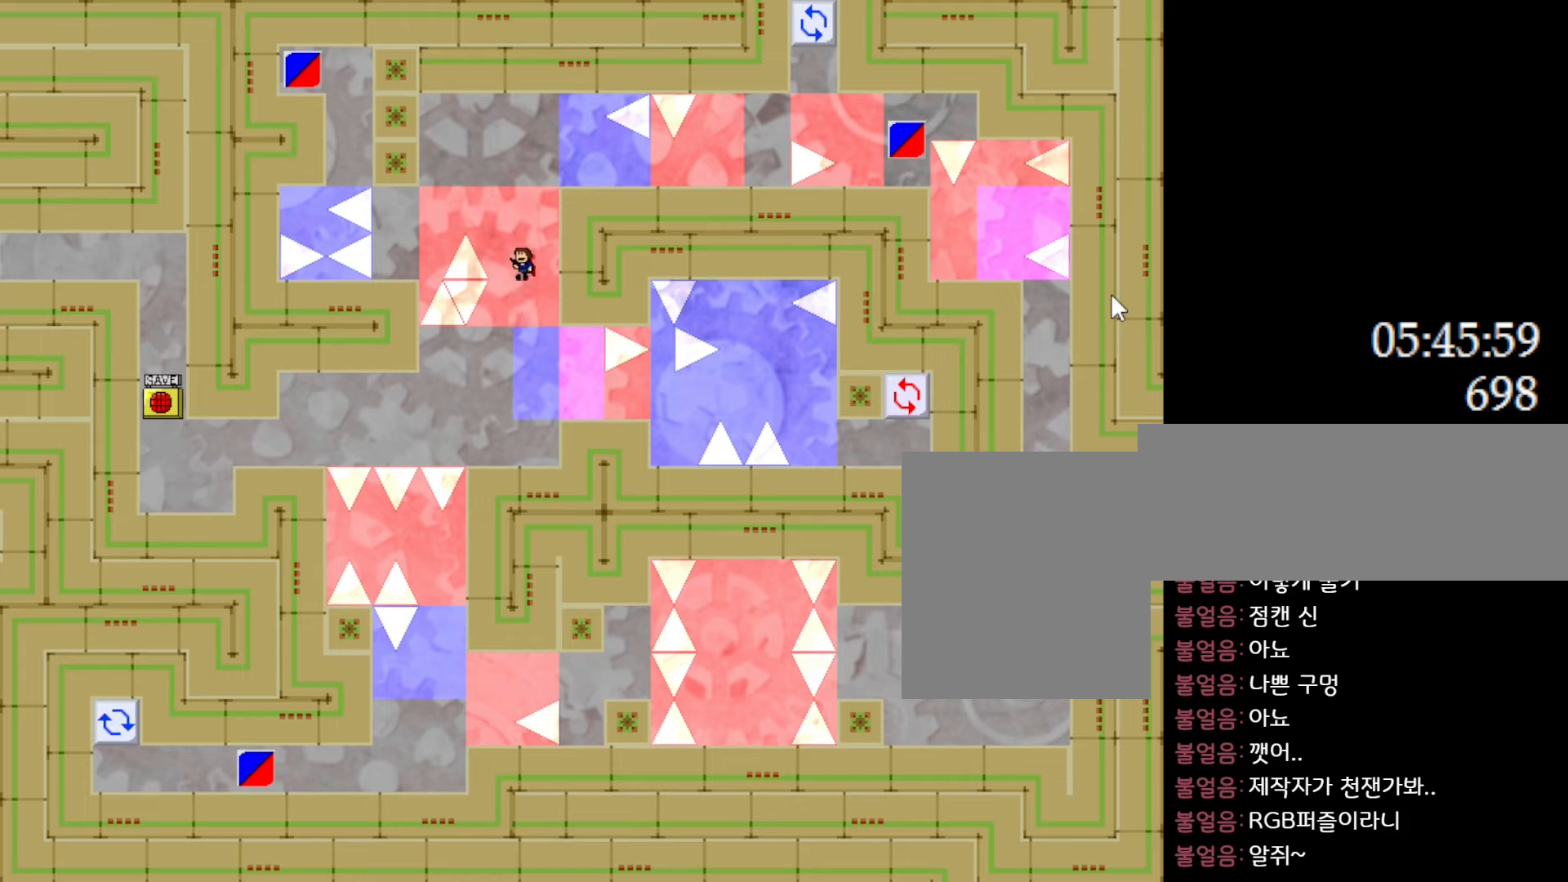
{"keys": [], "events": [[17, "left", "down"], [233, "l_up", "up"], [500, "left", "up"]]}
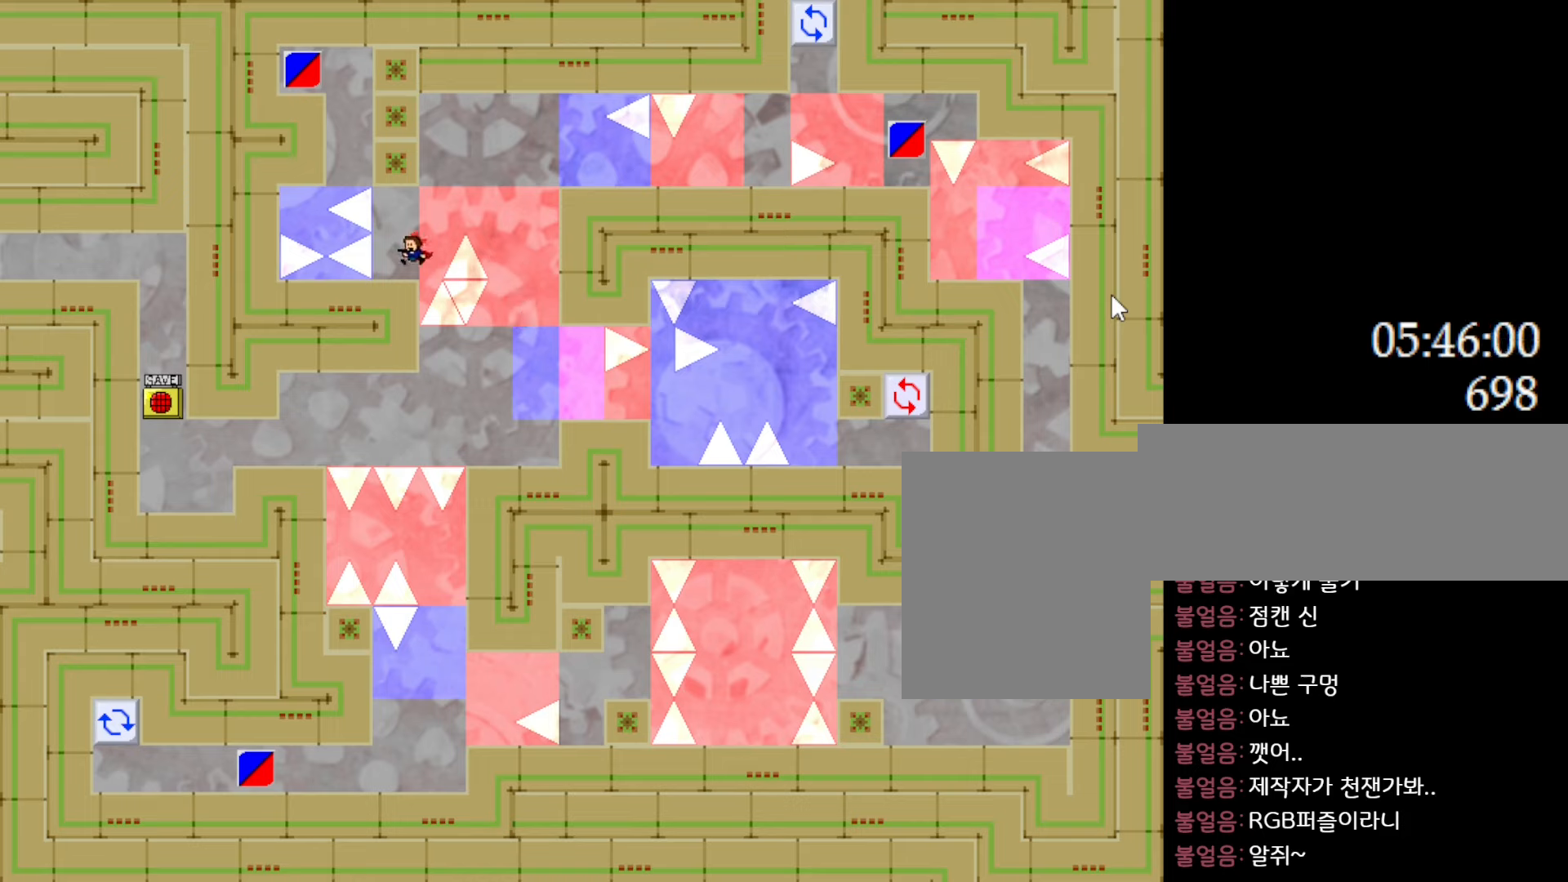
{"keys": ["l_up", "right"], "events": [[83, "right", "down"], [100, "l_up", "down"], [200, "l_up", "up"], [417, "l_up", "down"]]}
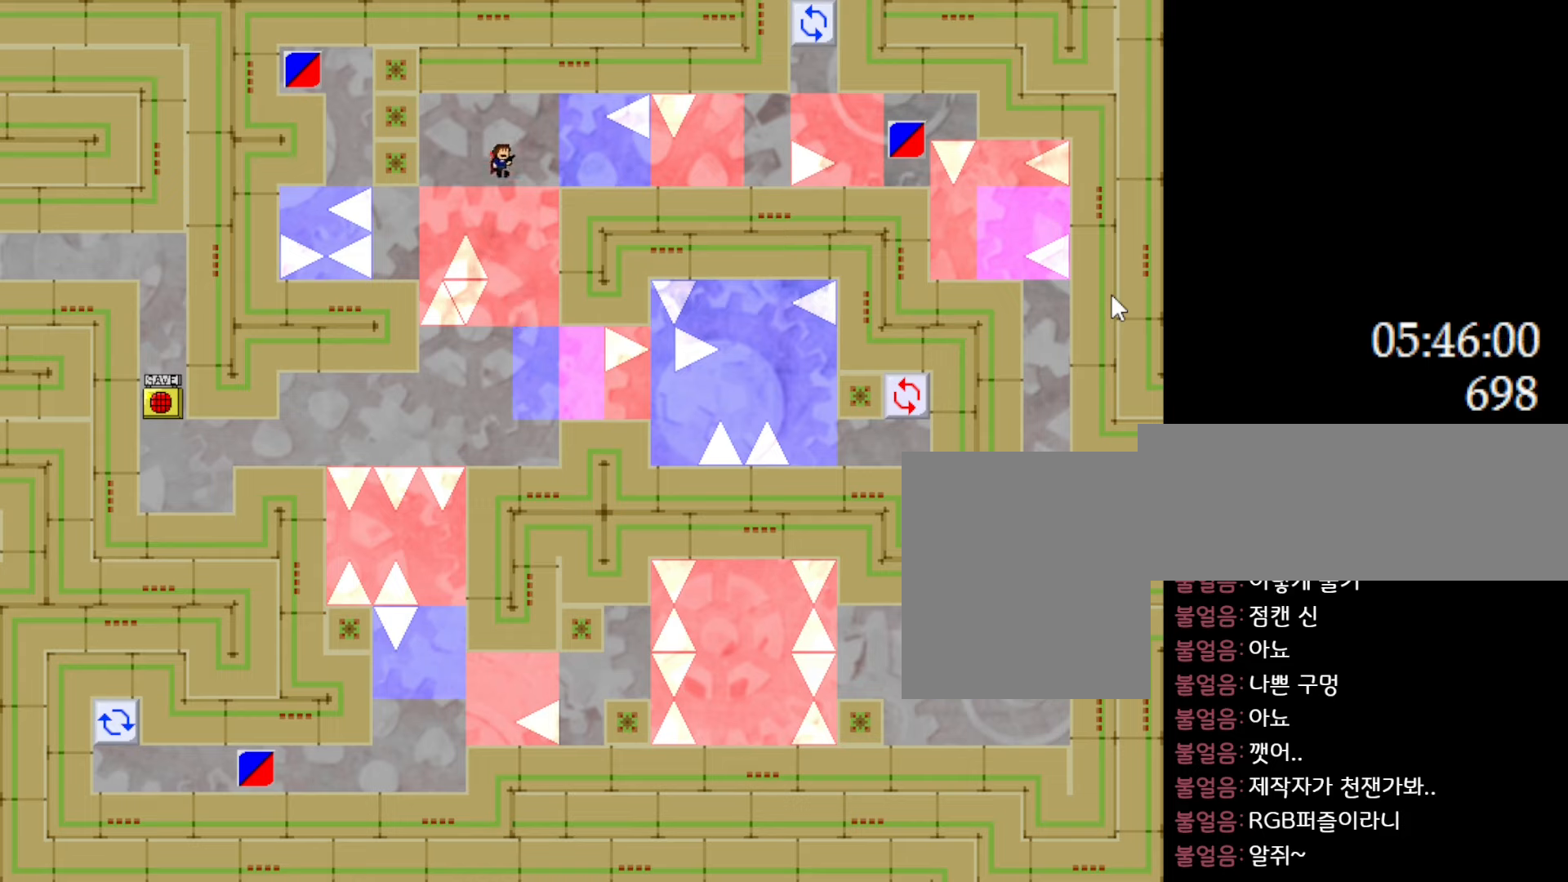
{"keys": ["right", "z"], "events": [[83, "l_up", "up"], [217, "z", "down"], [300, "z", "up"], [383, "z", "down"], [450, "z", "up"], [500, "z", "down"]]}
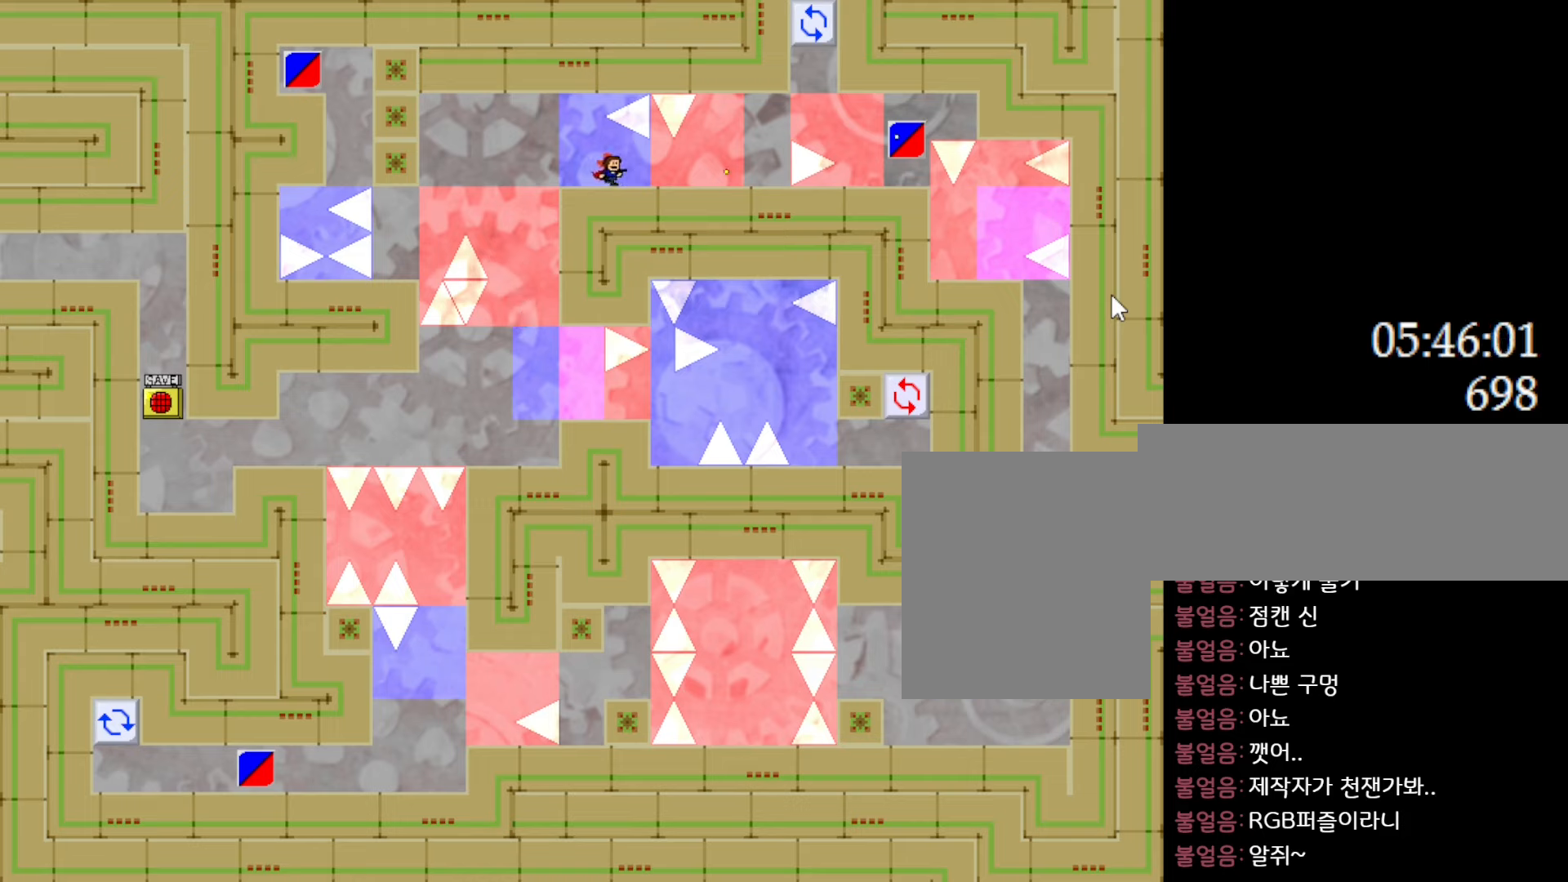
{"keys": ["right"], "events": [[117, "z", "up"]]}
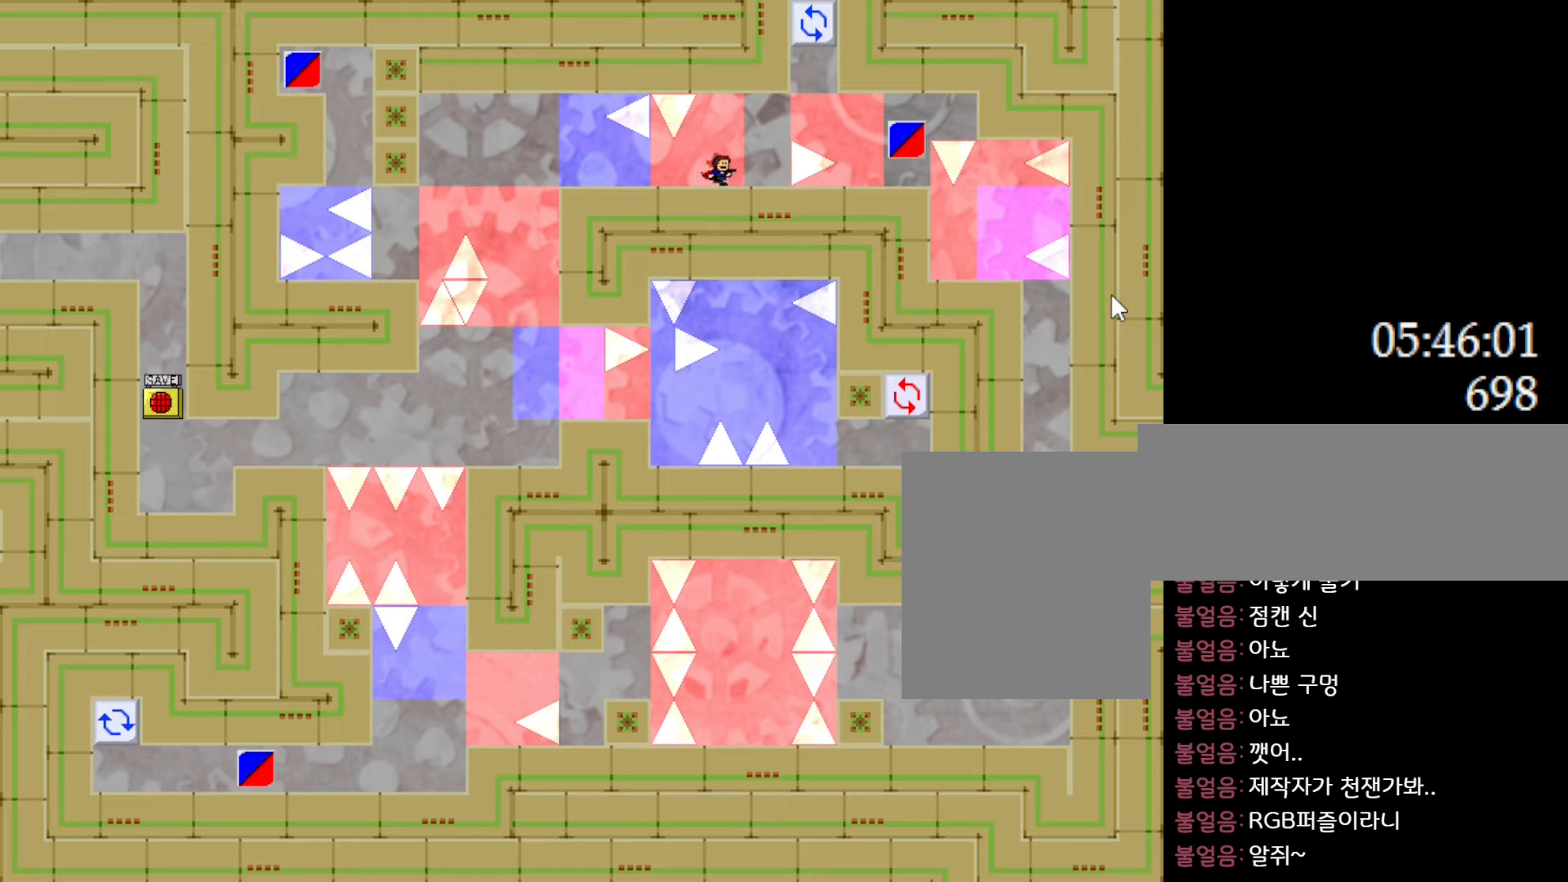
{"keys": ["l_up", "right"], "events": [[150, "l_up", "down"], [250, "l_up", "up"], [400, "l_up", "down"]]}
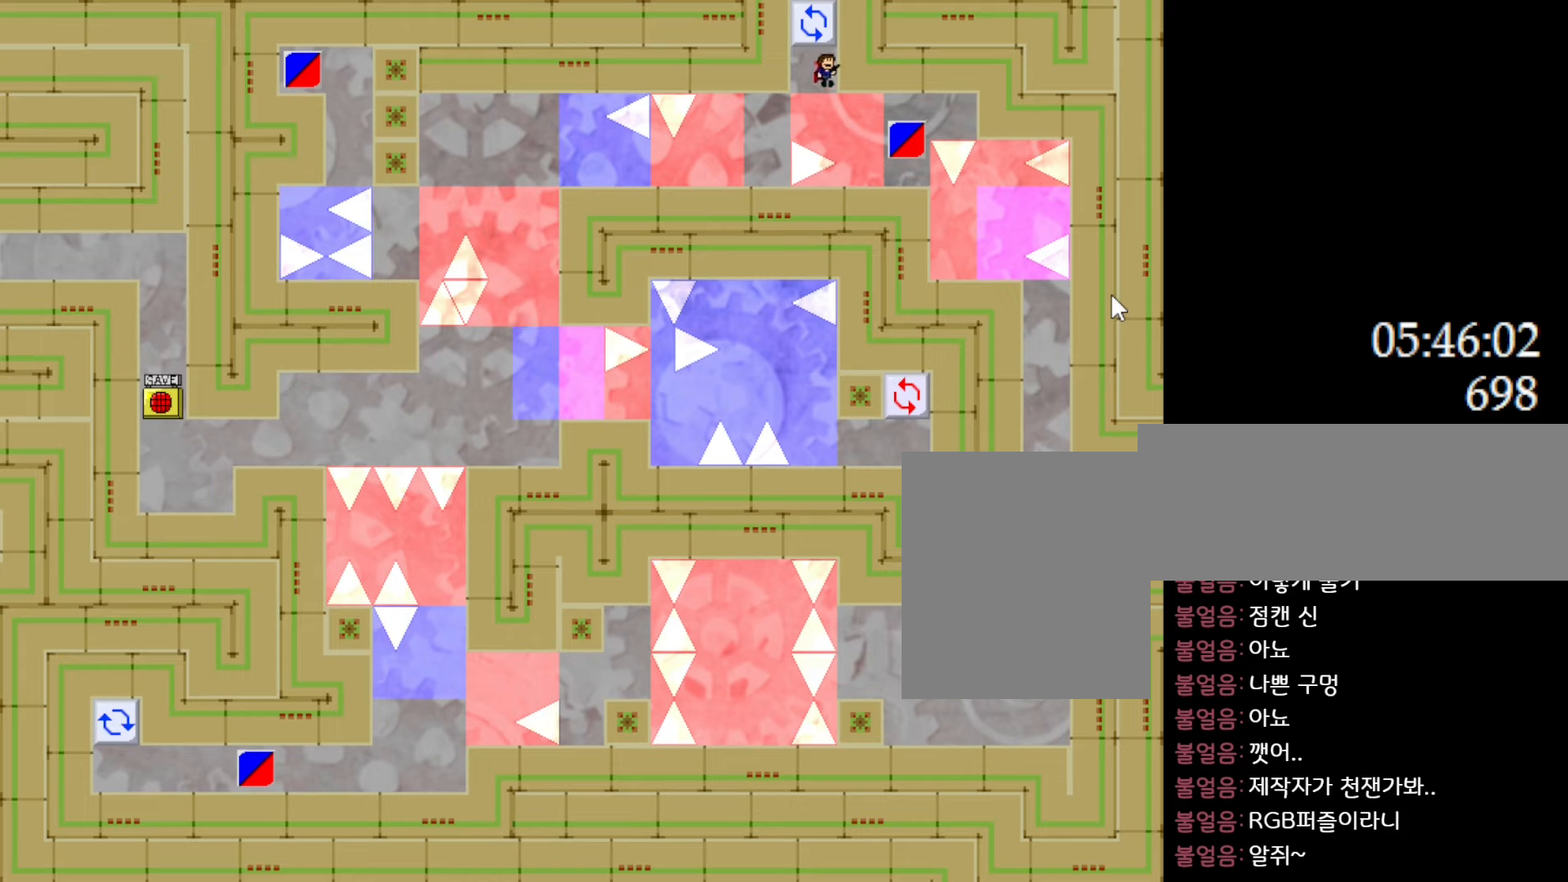
{"keys": ["left"], "events": [[117, "l_up", "up"], [333, "right", "up"], [500, "left", "down"]]}
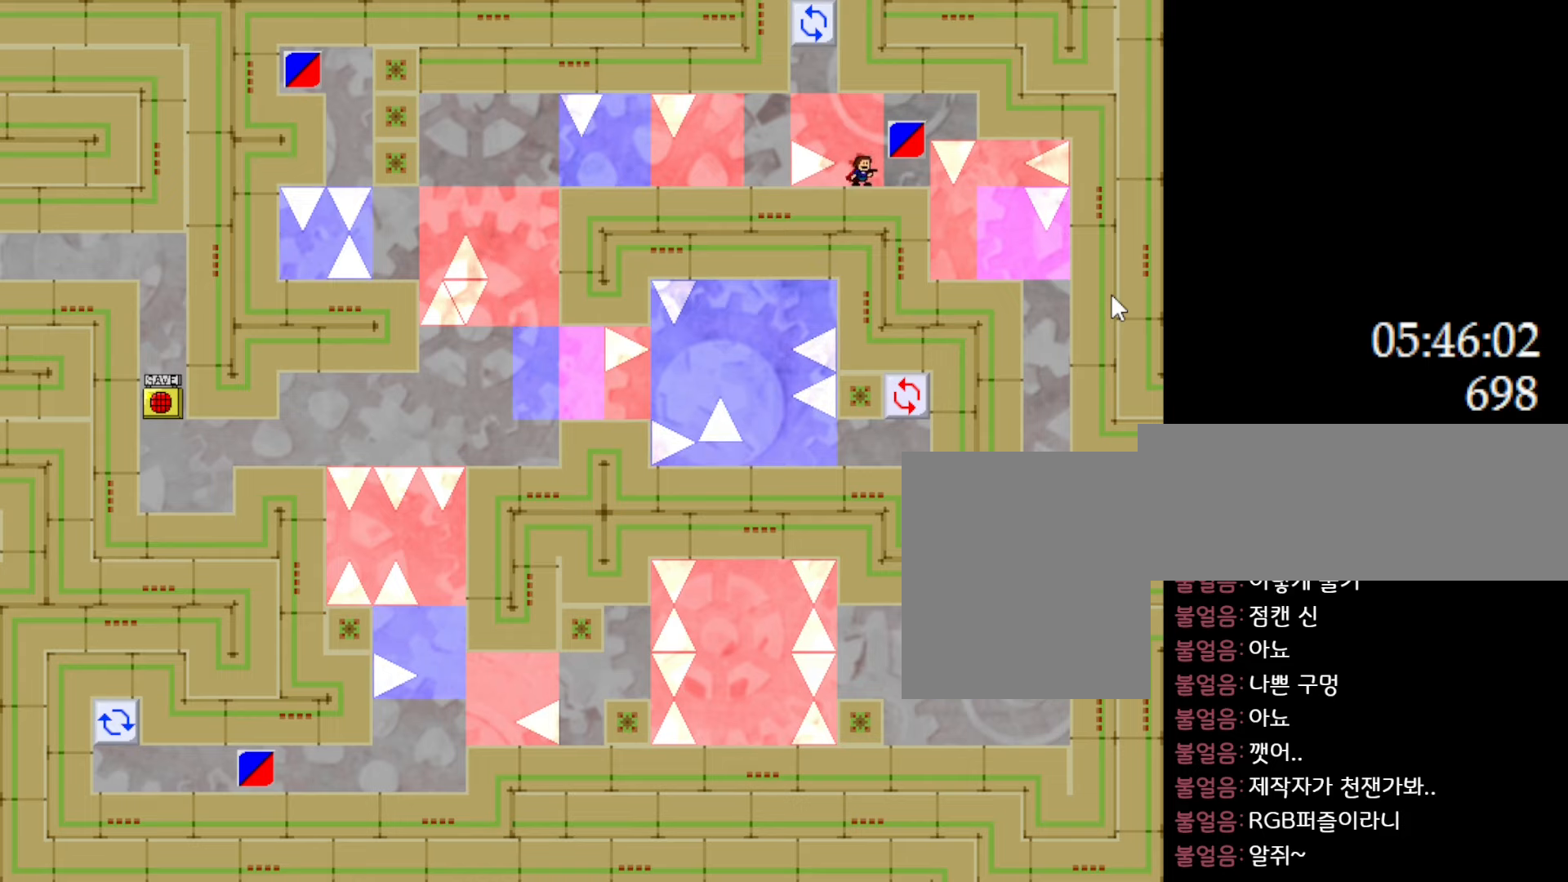
{"keys": ["left"], "events": [[50, "l_up", "down"], [150, "l_up", "up"], [383, "l_up", "down"], [483, "l_up", "up"]]}
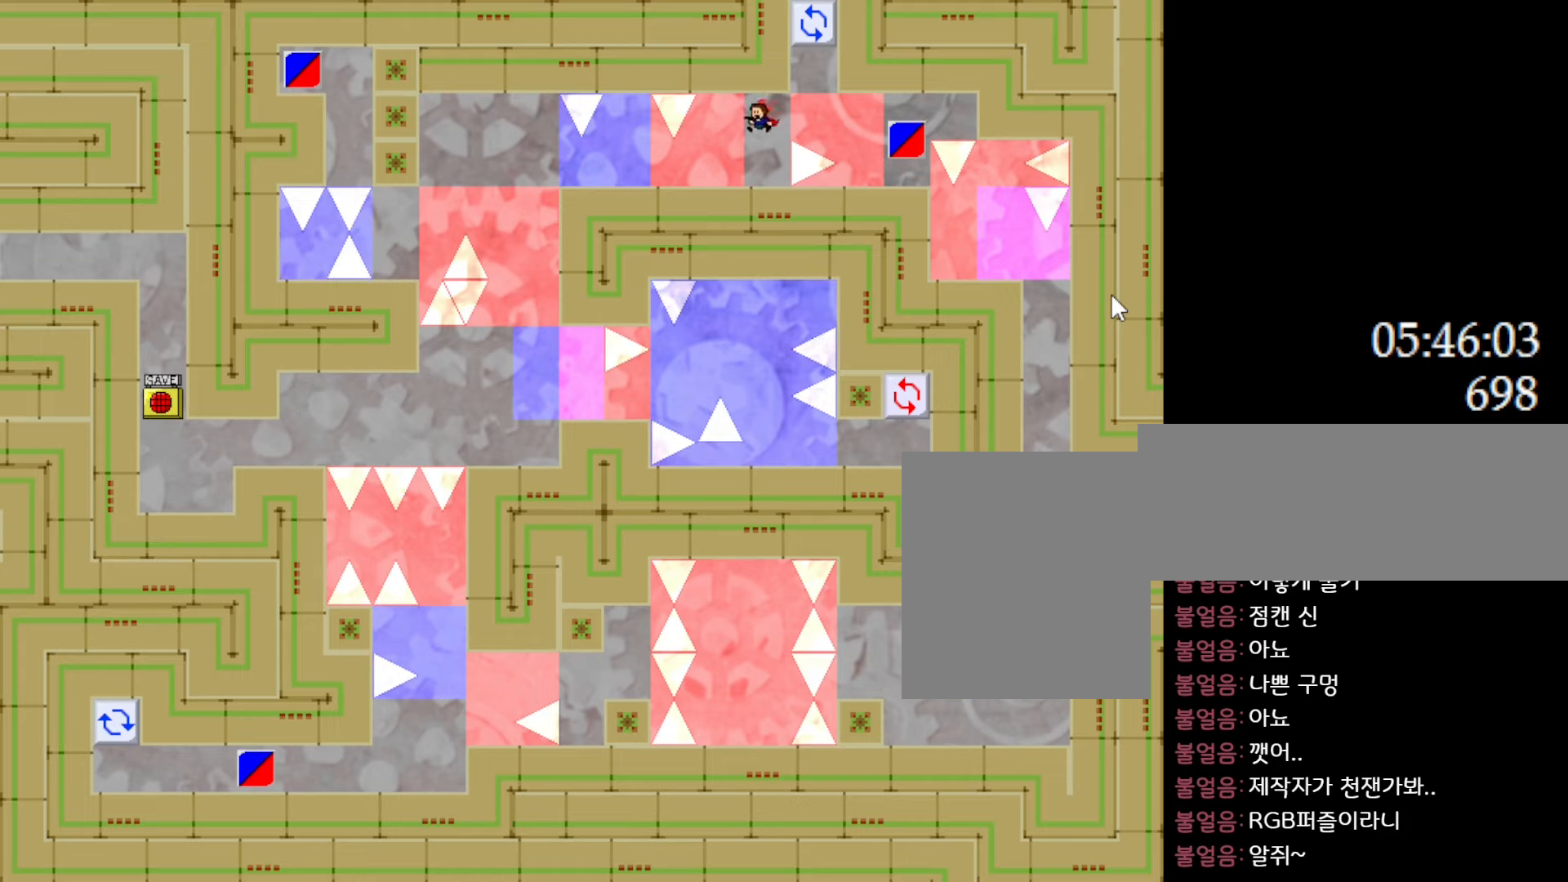
{"keys": ["left"], "events": []}
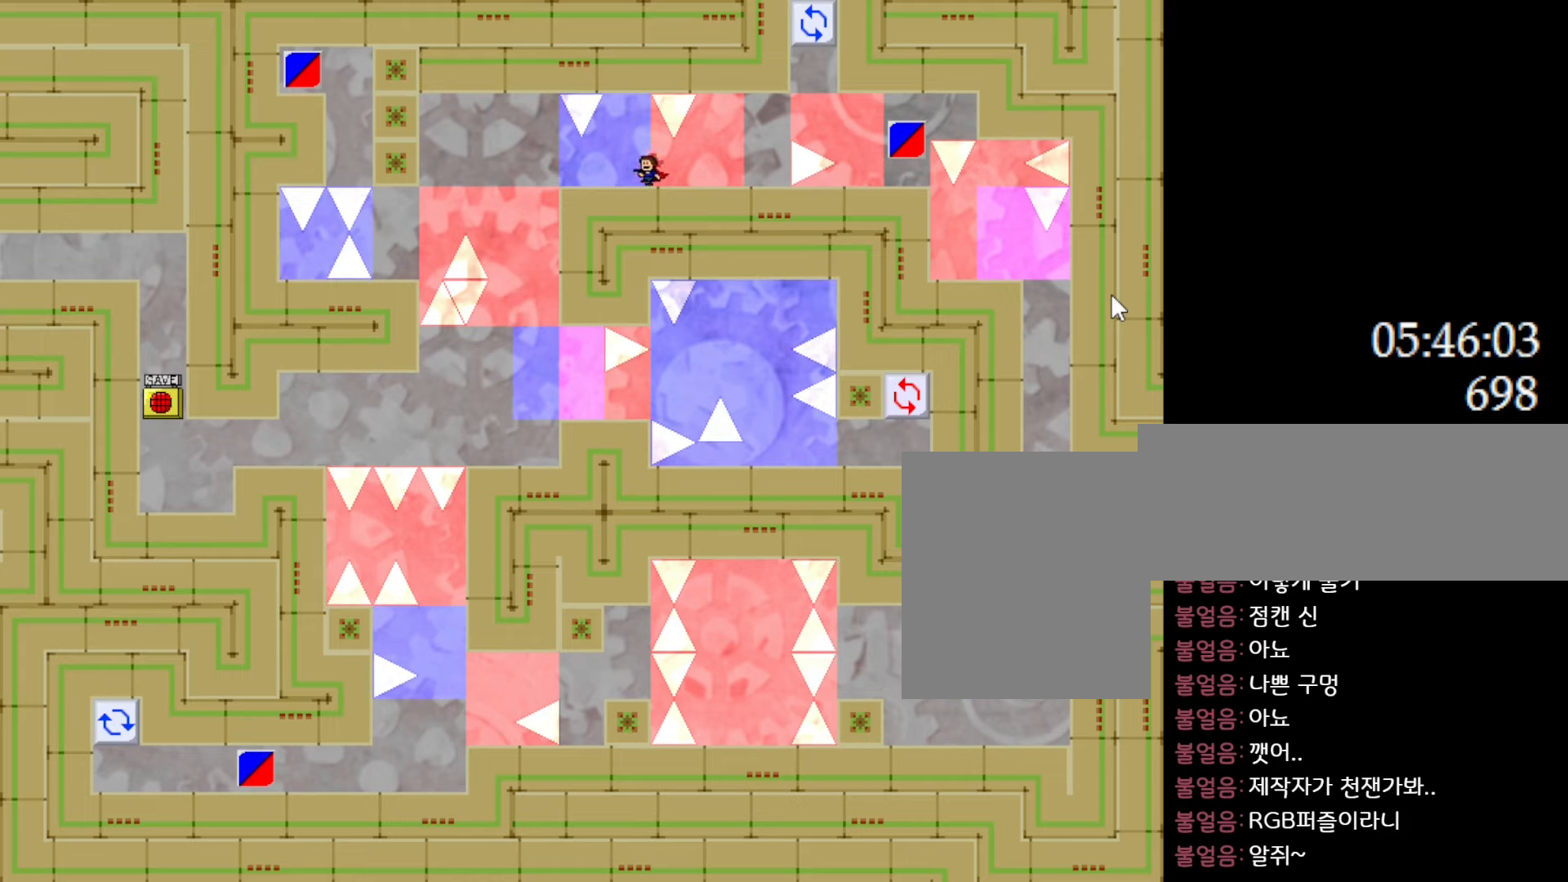
{"keys": ["left"], "events": []}
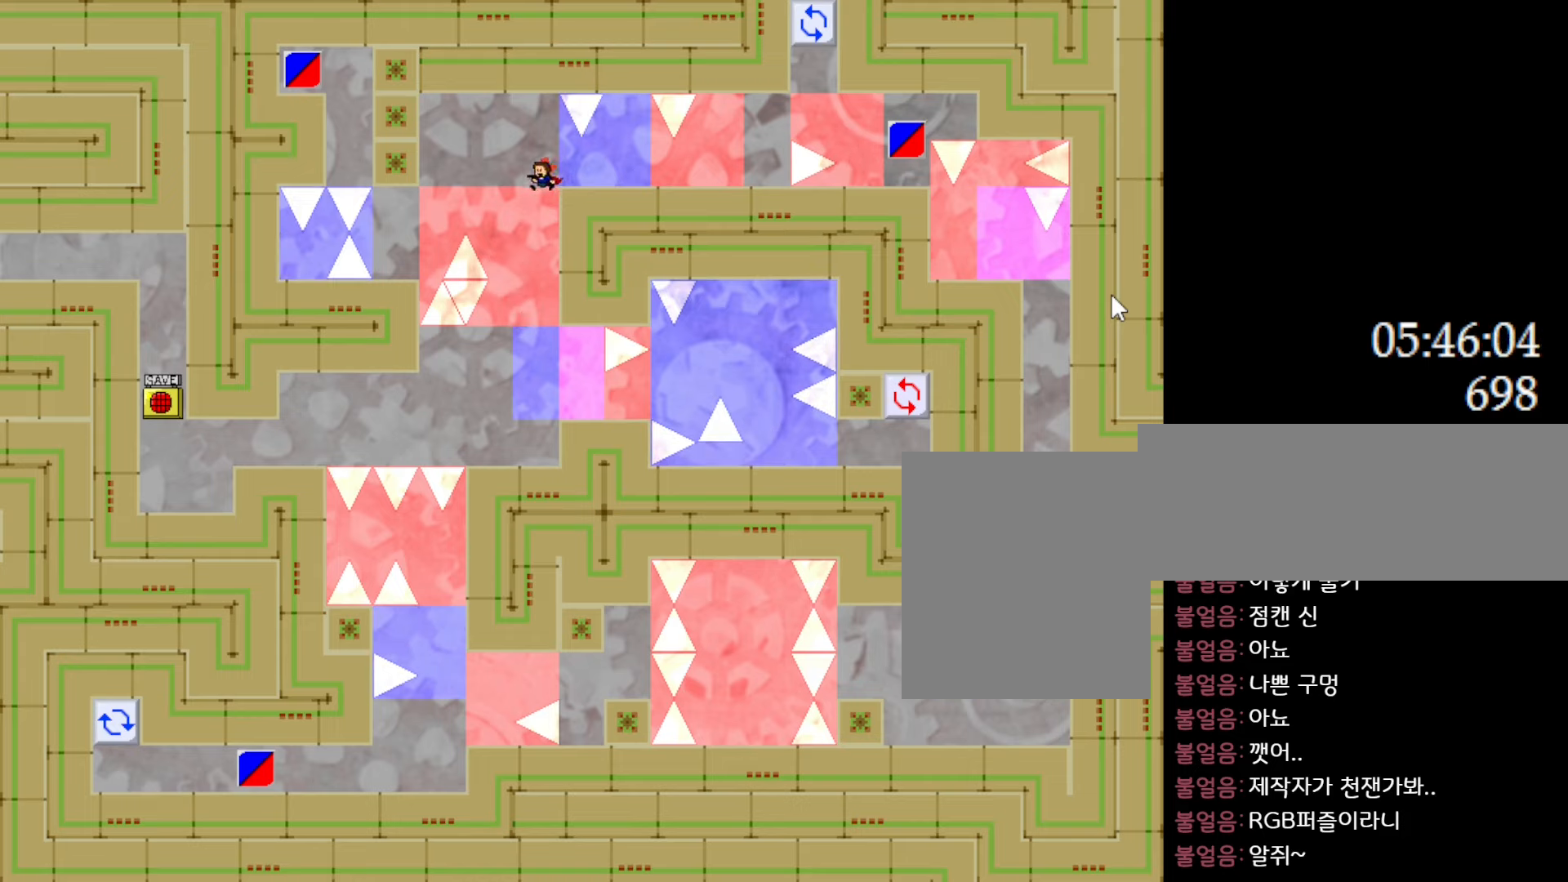
{"keys": ["right"], "events": [[50, "left", "up"], [100, "right", "down"]]}